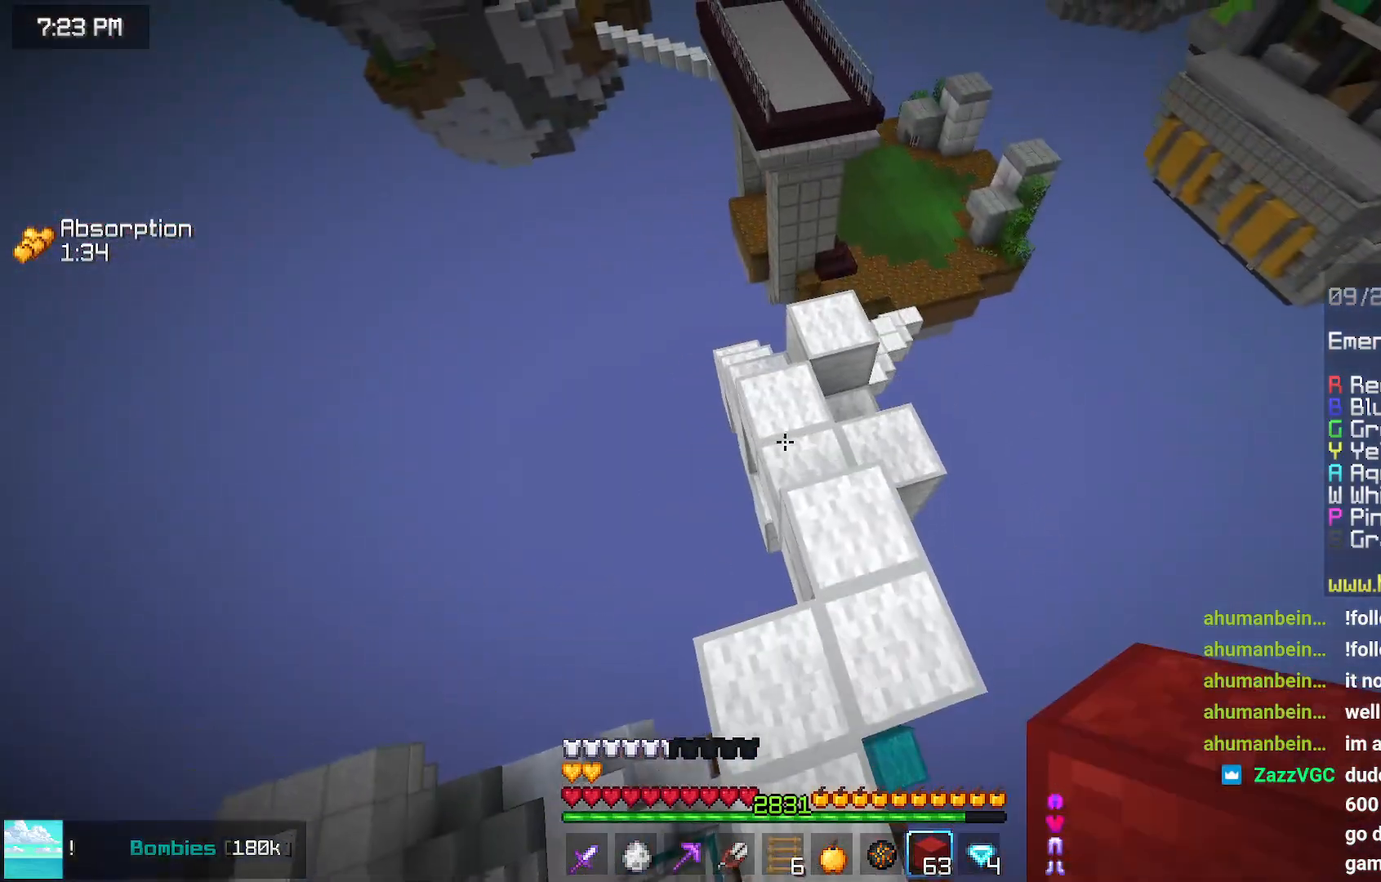
Gameplay with keyboard and mouse; each line is a JSON object with the keys and mouse buttons held at the frame after it. "events" lists presses ("down") and releases ("up") of "down", "left", "right", "space", "up", "mouse_left" and "mouse_right" between this image and that frame as [ms after this image, input, new state], when the widget could be followed in between. "mouse_left", "mouse_right" = the "left", "right" buttons of the "mouse" list. No other keys are recorded. Fast repeated clicks can show as one long hold. Mouse movement is not recorded.
{"keys": ["left", "up"], "mouse": [], "events": [[67, "space", "up"], [167, "left", "down"]]}
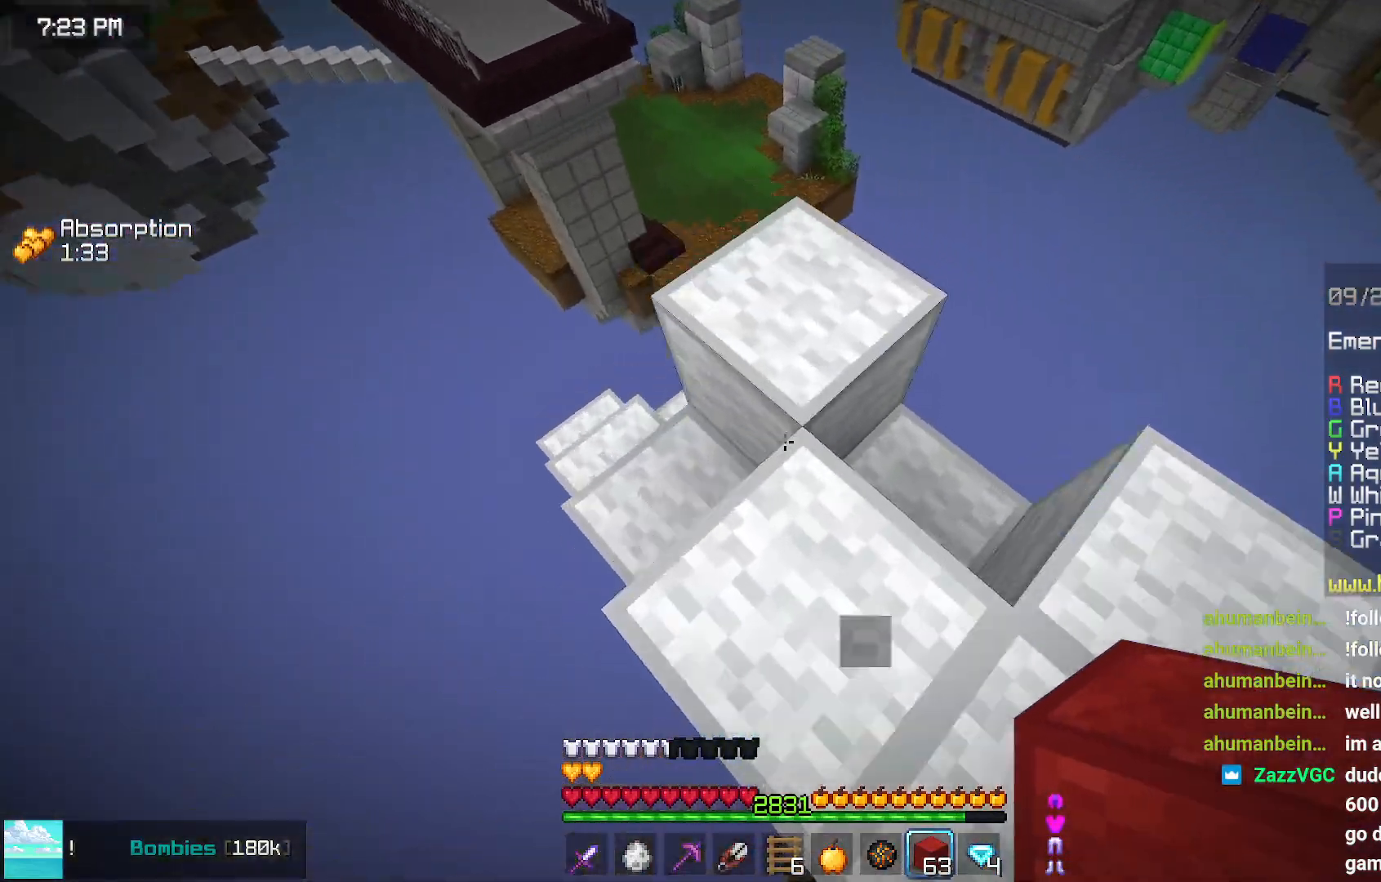
{"keys": ["left", "up"], "mouse": [], "events": []}
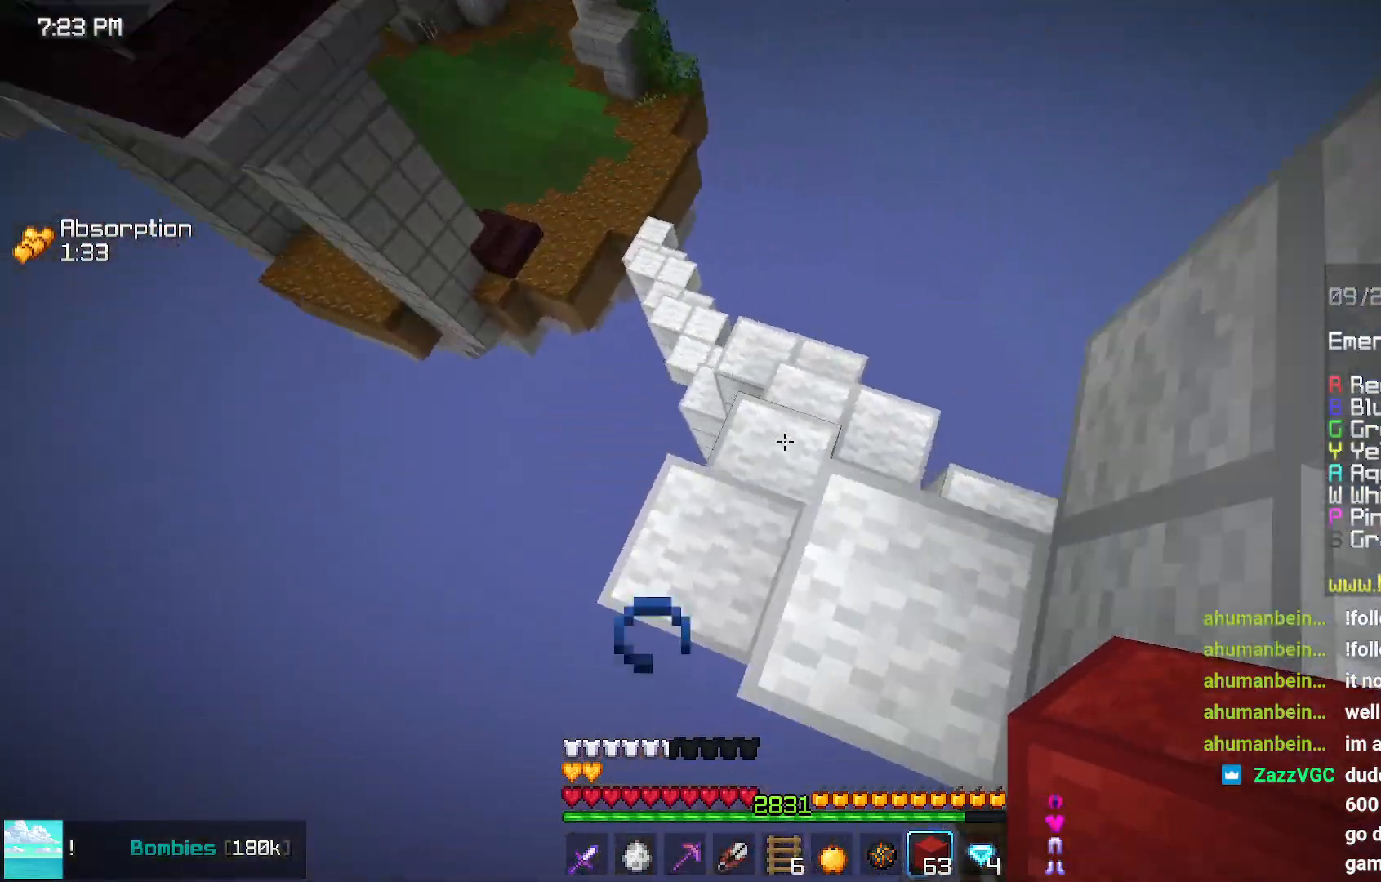
{"keys": ["up"], "mouse": [], "events": [[117, "left", "up"]]}
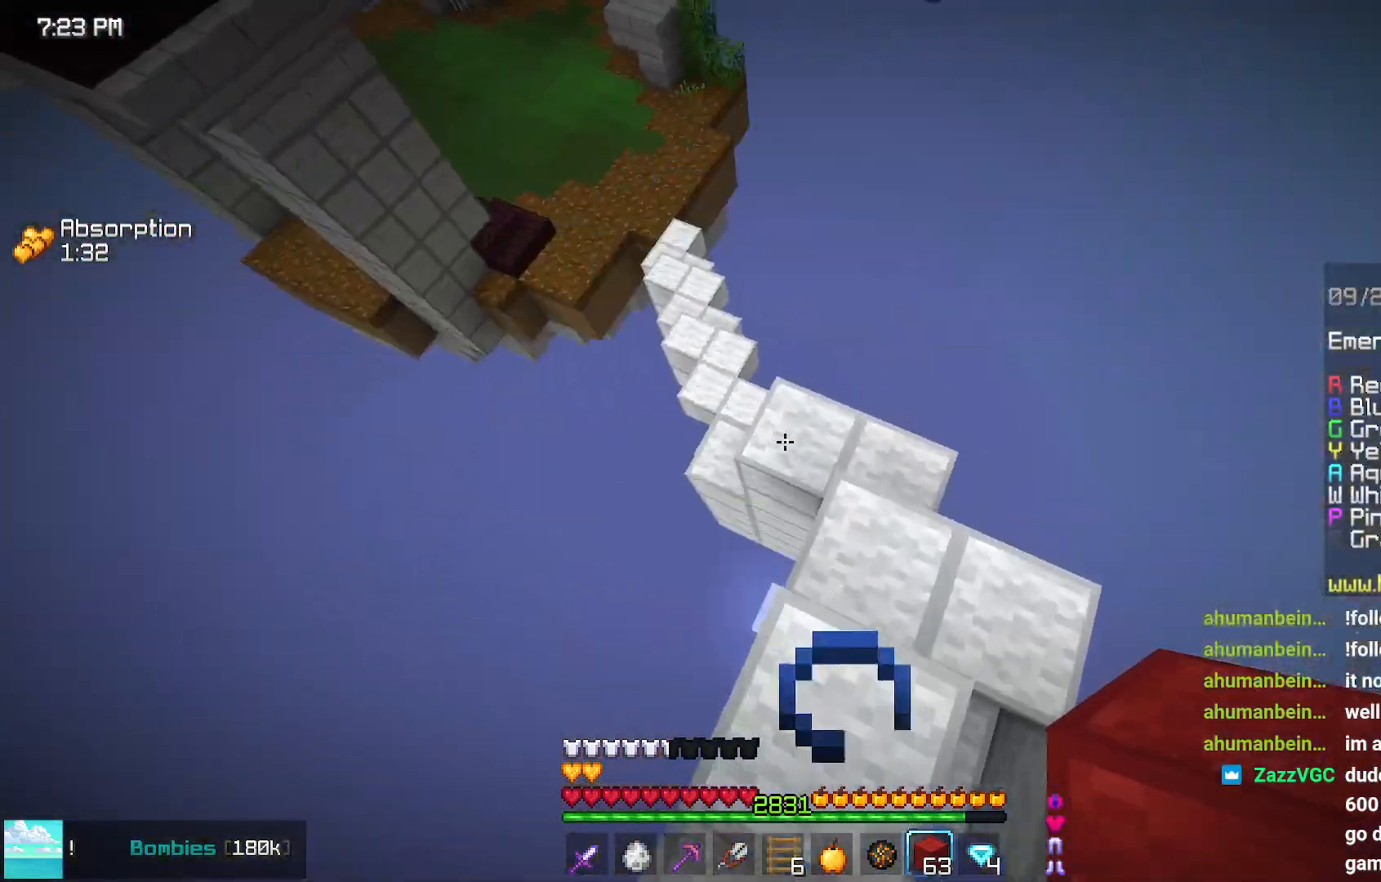
{"keys": ["left", "up"], "mouse": [], "events": [[350, "left", "down"]]}
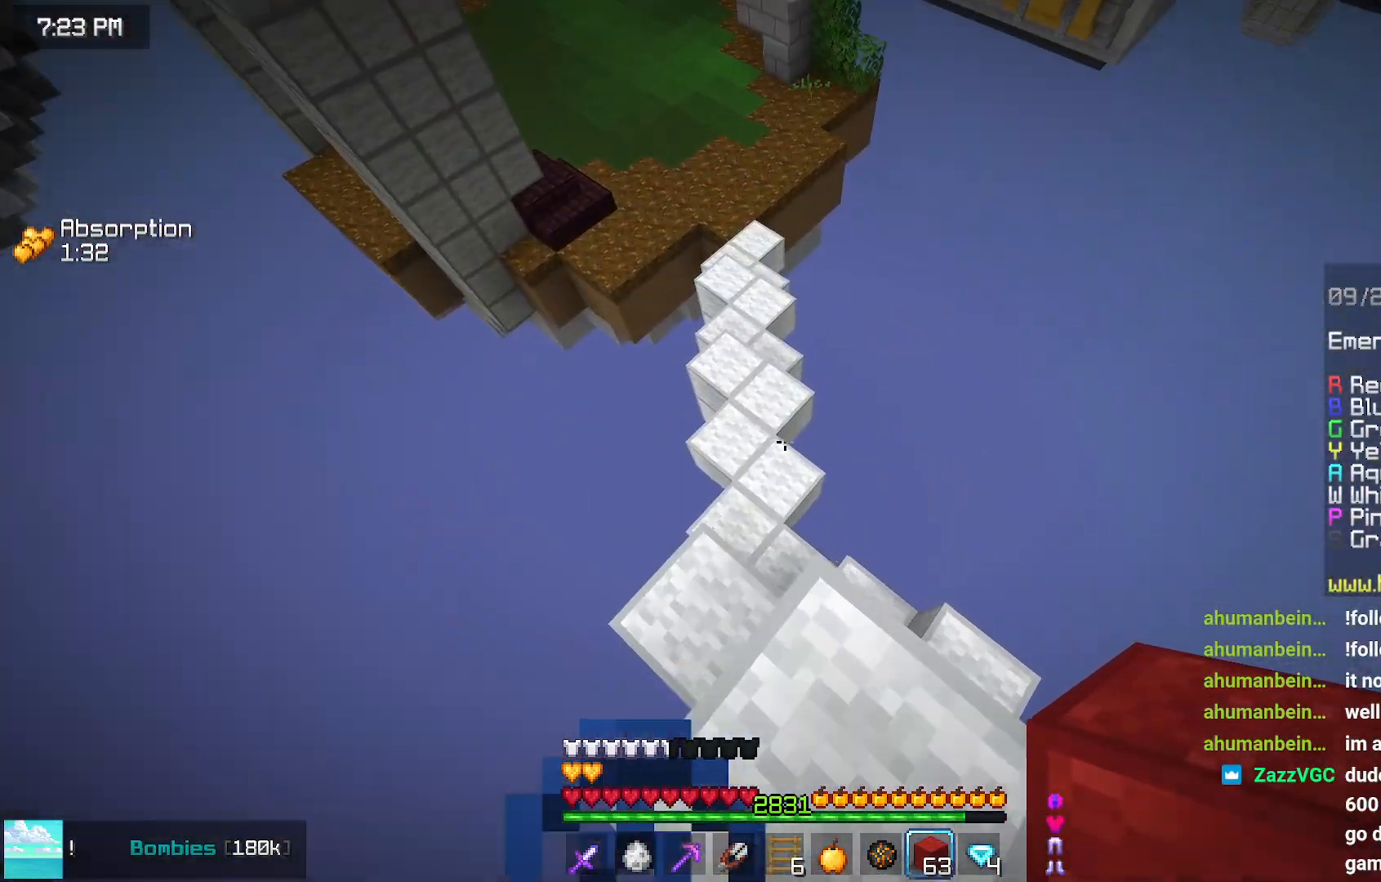
{"keys": ["up"], "mouse": [], "events": [[100, "left", "up"]]}
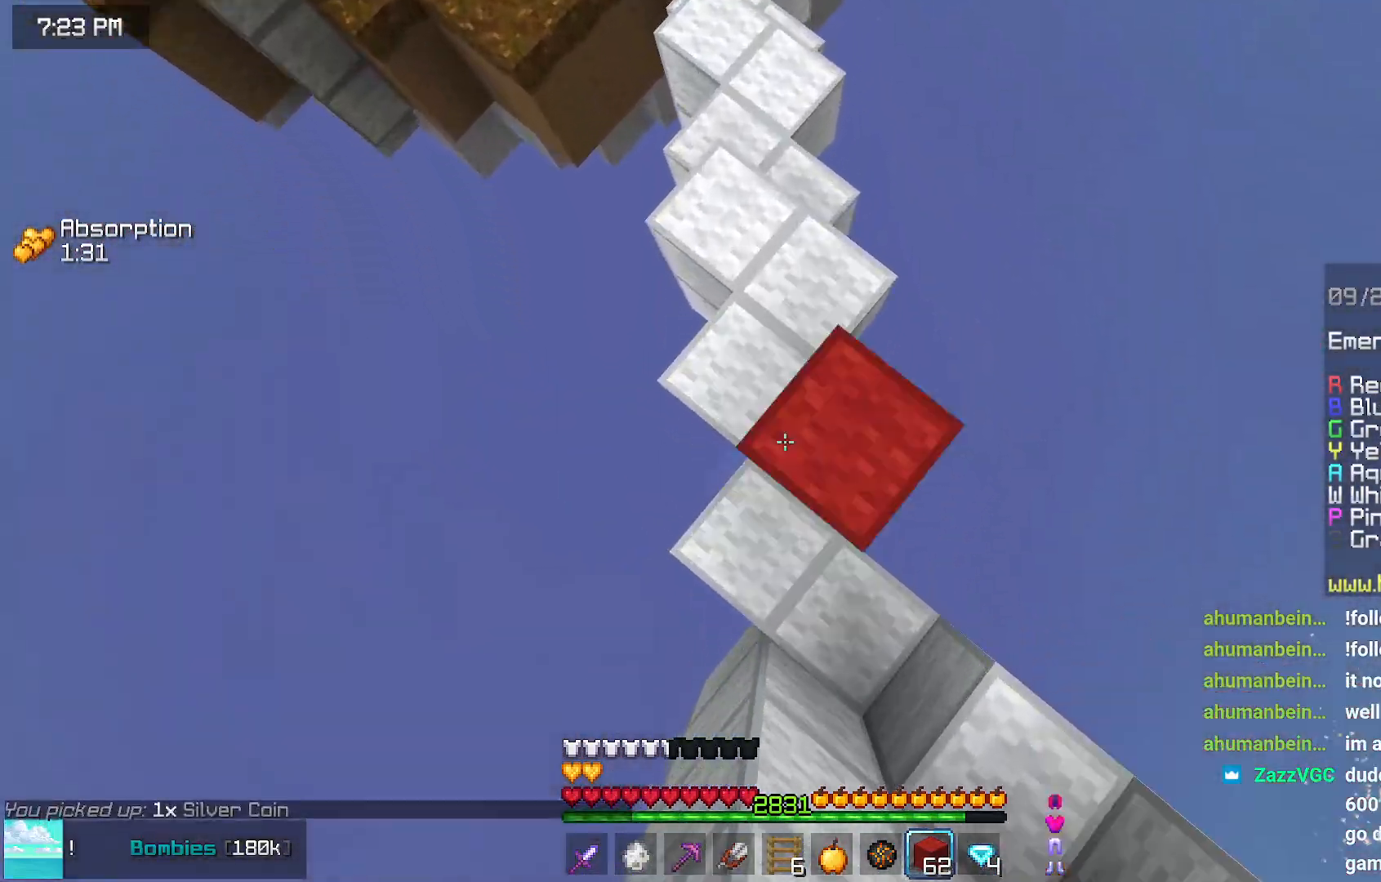
{"keys": ["up"], "mouse": [], "events": [[17, "mouse_right", "down"], [117, "mouse_right", "up"]]}
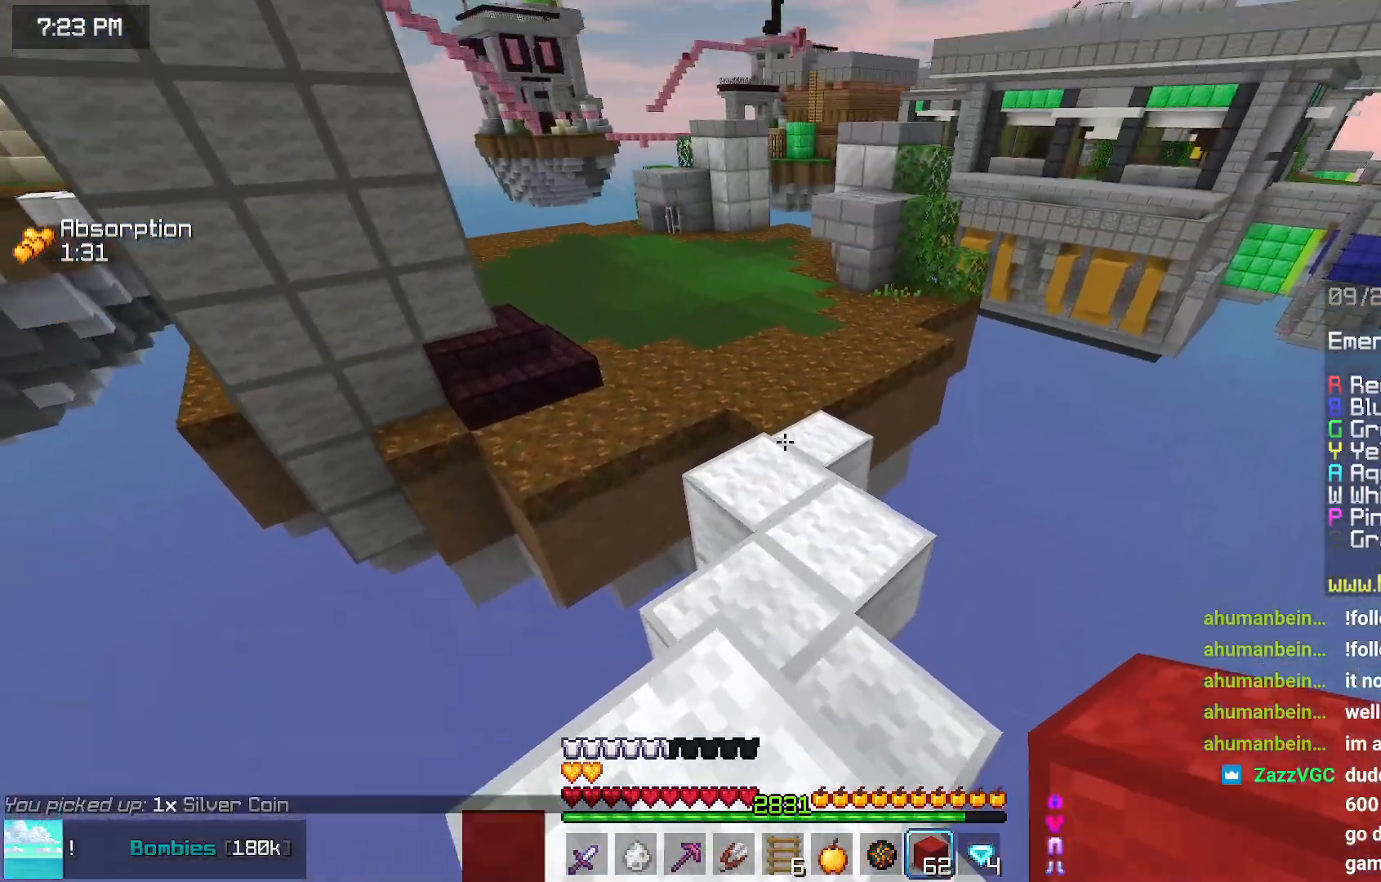
{"keys": ["space", "up"], "mouse": [], "events": [[17, "space", "down"]]}
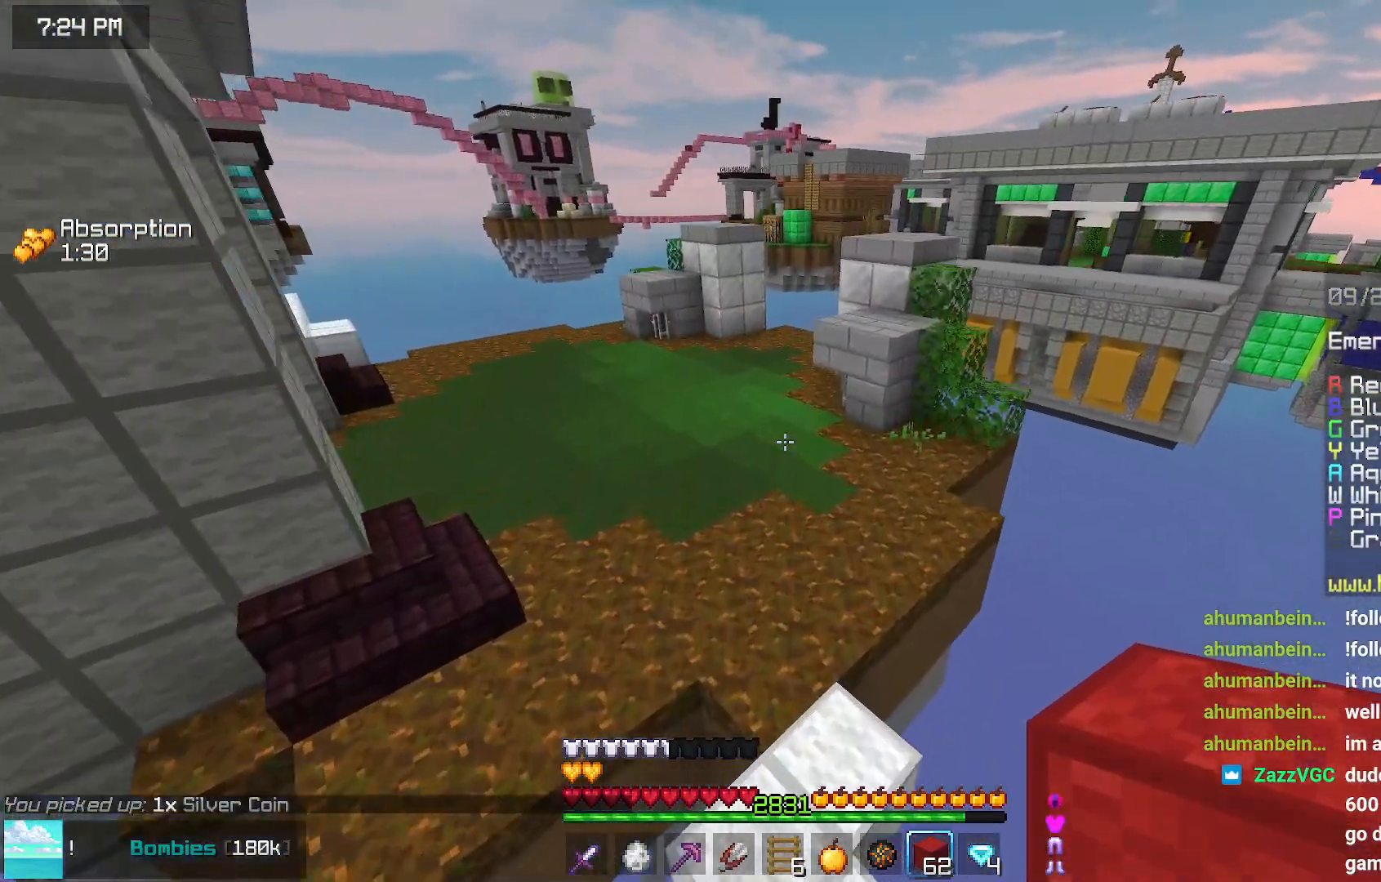
{"keys": ["space", "up"], "mouse": [], "events": []}
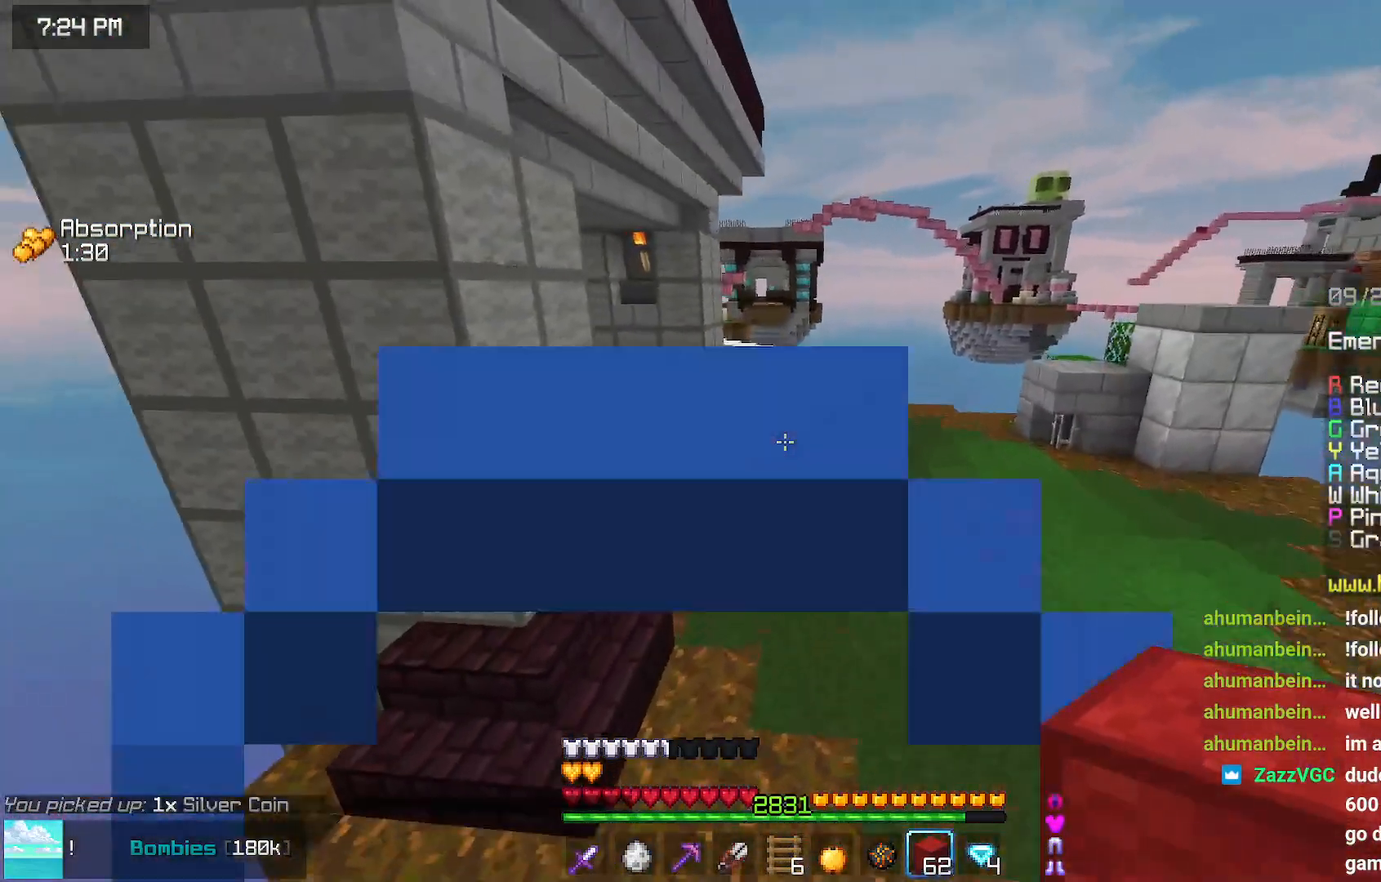
{"keys": ["space", "up"], "mouse": [], "events": []}
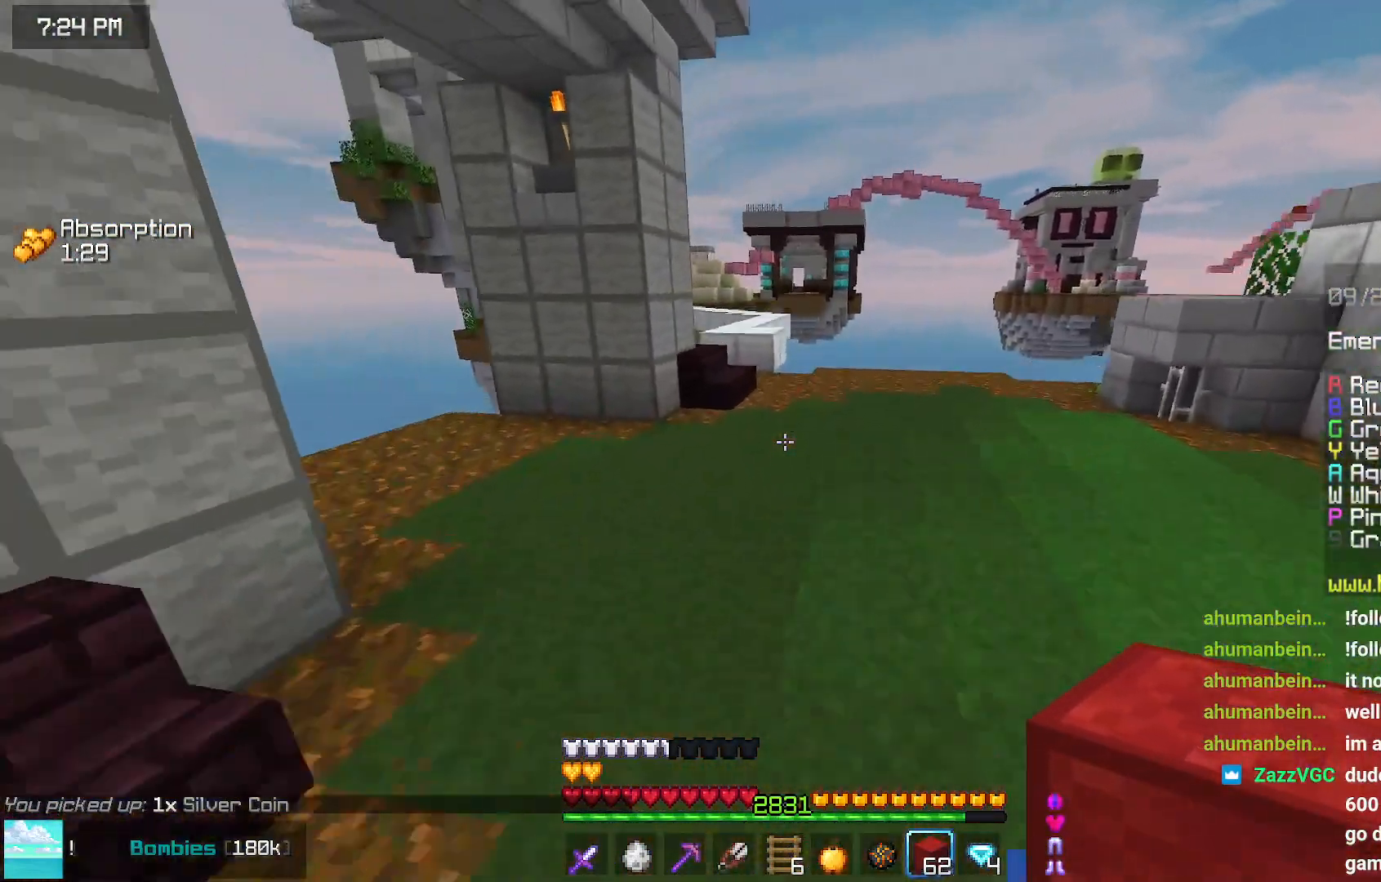
{"keys": ["space", "up"], "mouse": [], "events": []}
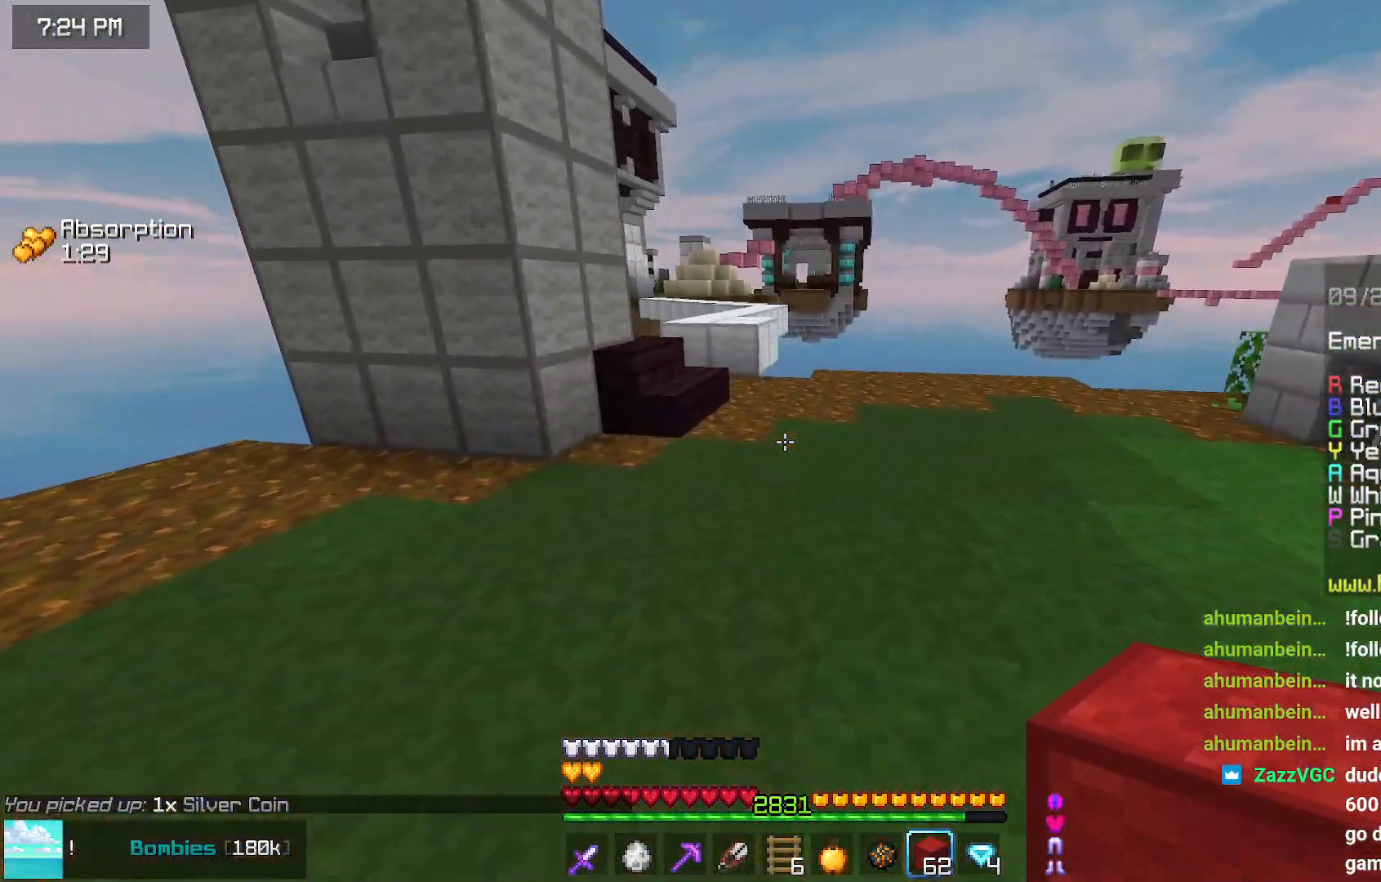
{"keys": ["space", "up"], "mouse": [], "events": []}
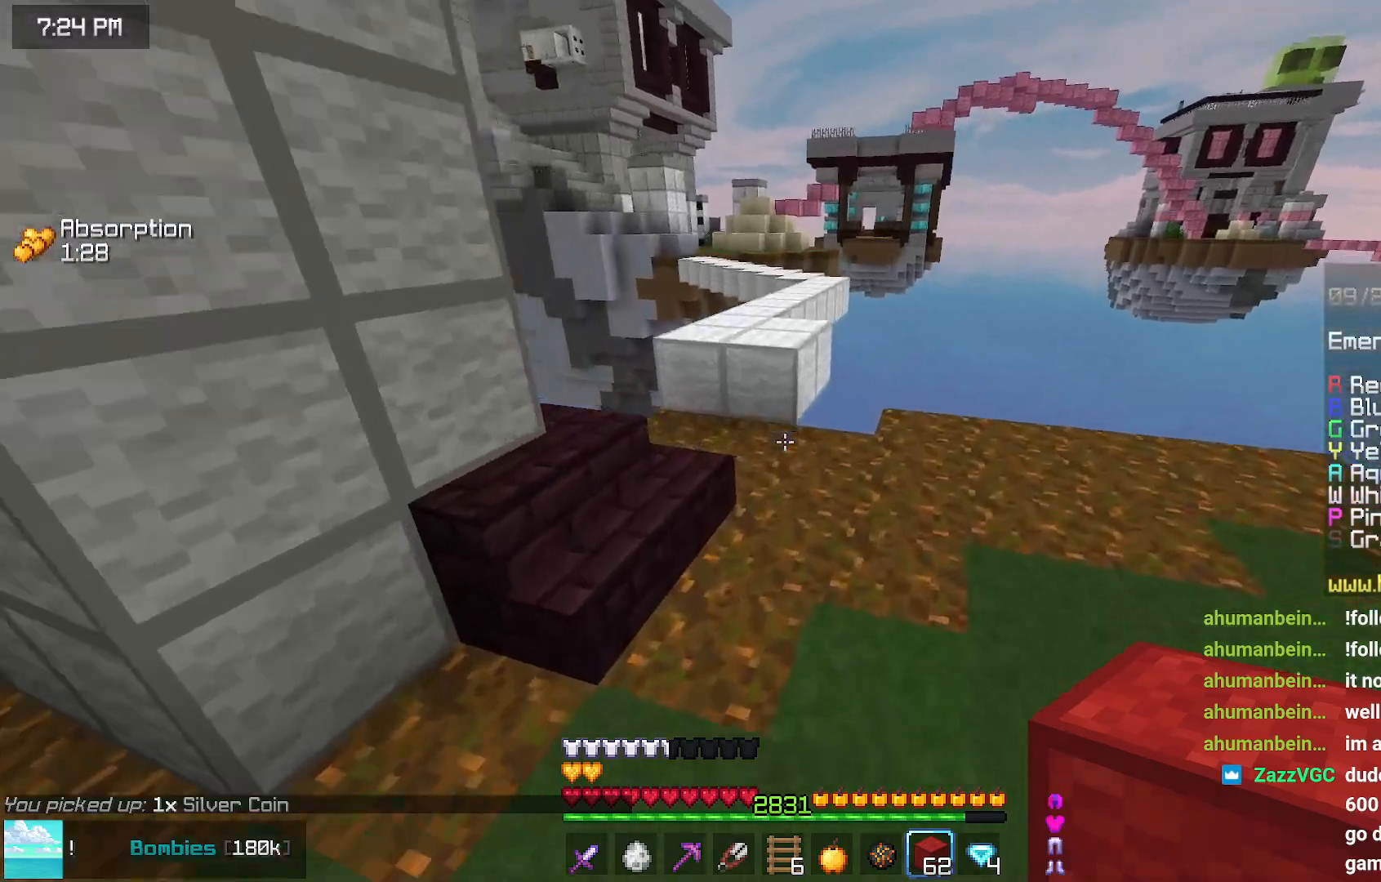
{"keys": ["up"], "mouse": [], "events": [[150, "mouse_right", "down"], [200, "space", "up"], [250, "mouse_right", "up"]]}
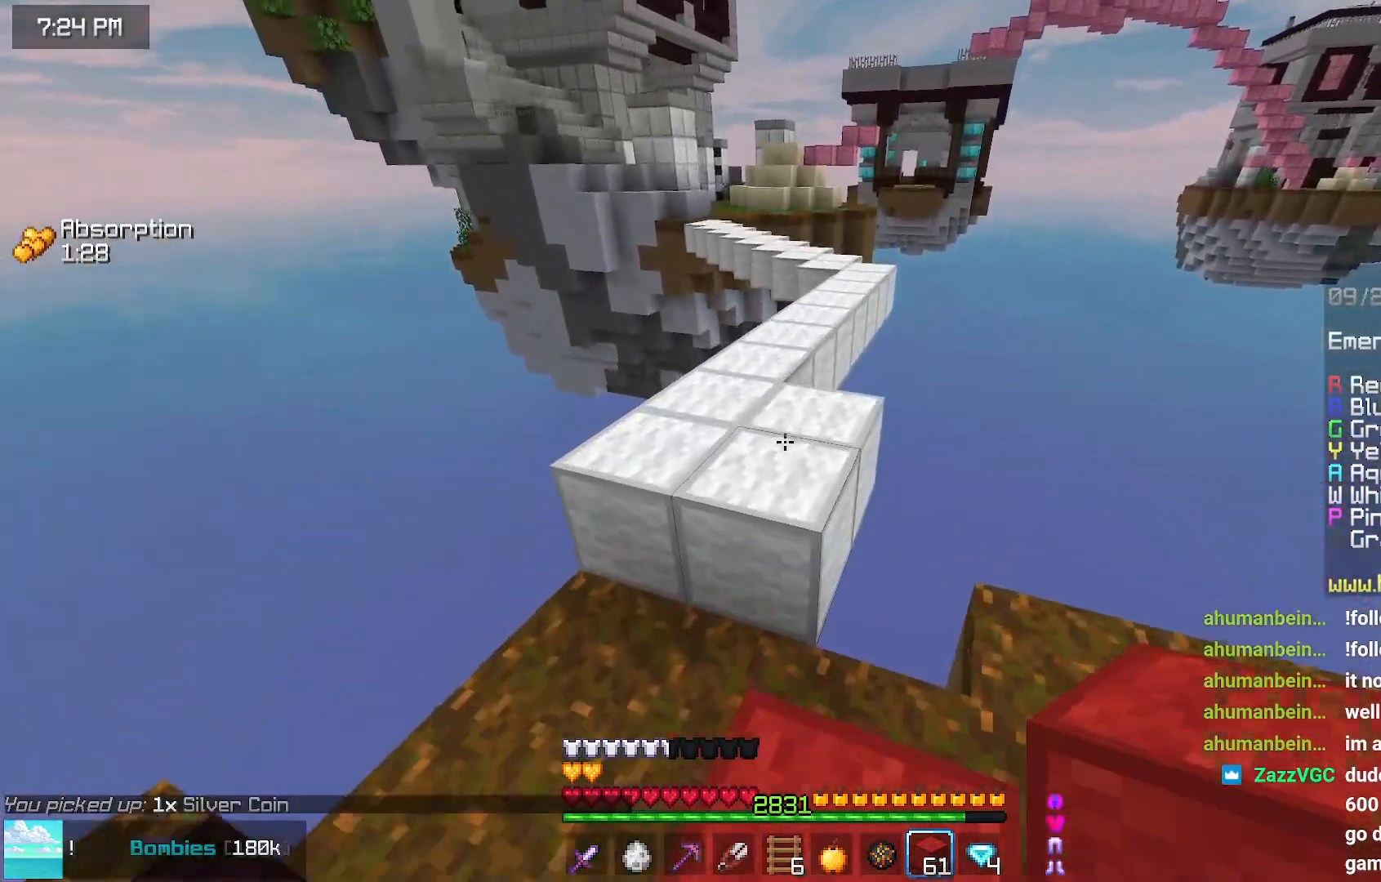
{"keys": ["left", "space", "up"], "mouse": [], "events": [[50, "mouse_right", "down"], [50, "space", "down"], [150, "mouse_right", "up"], [200, "left", "down"], [200, "space", "up"], [350, "left", "up"], [467, "left", "down"], [467, "space", "down"]]}
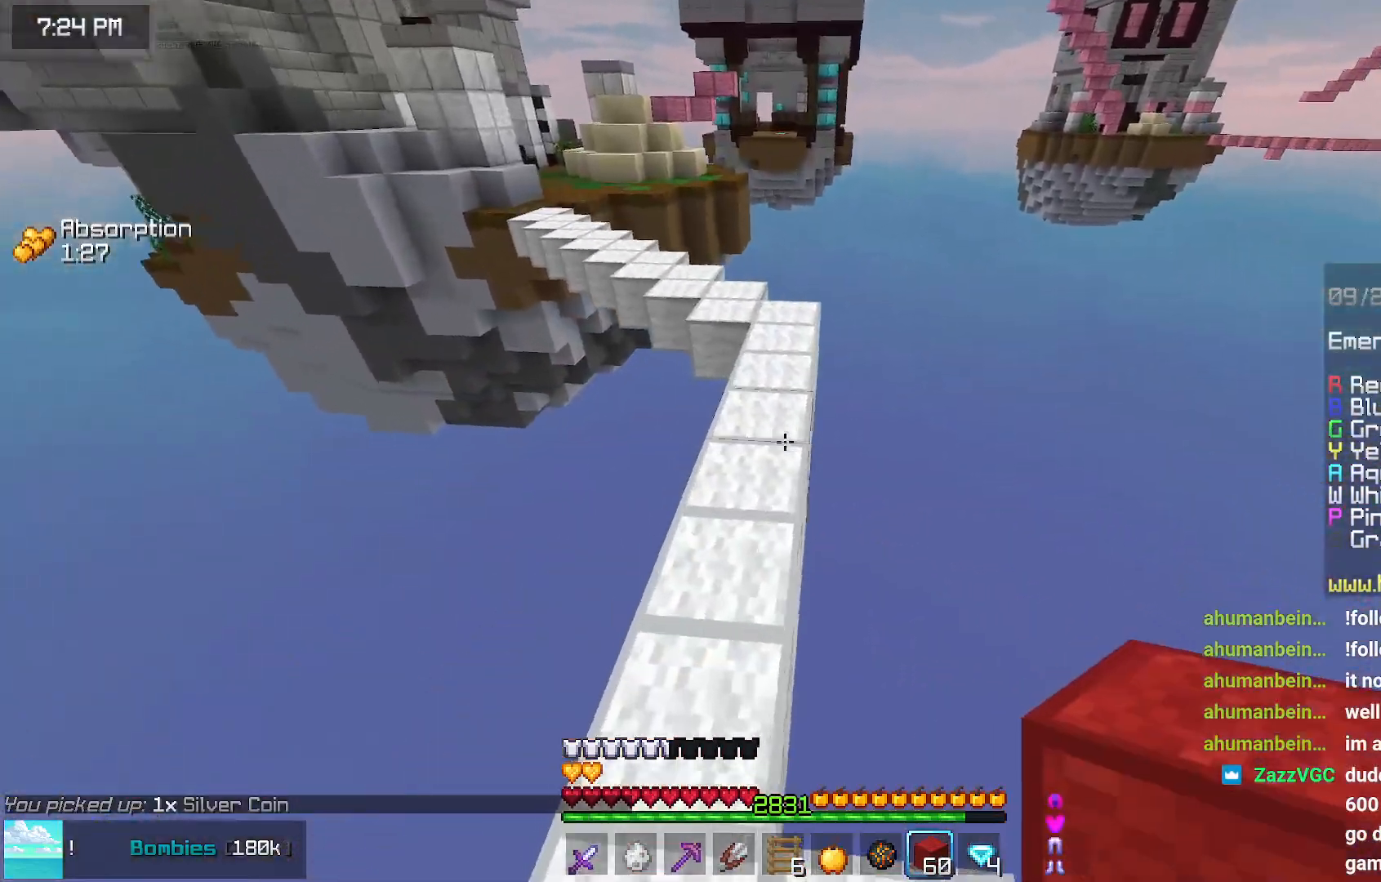
{"keys": ["space", "up"], "mouse": [], "events": [[17, "left", "up"]]}
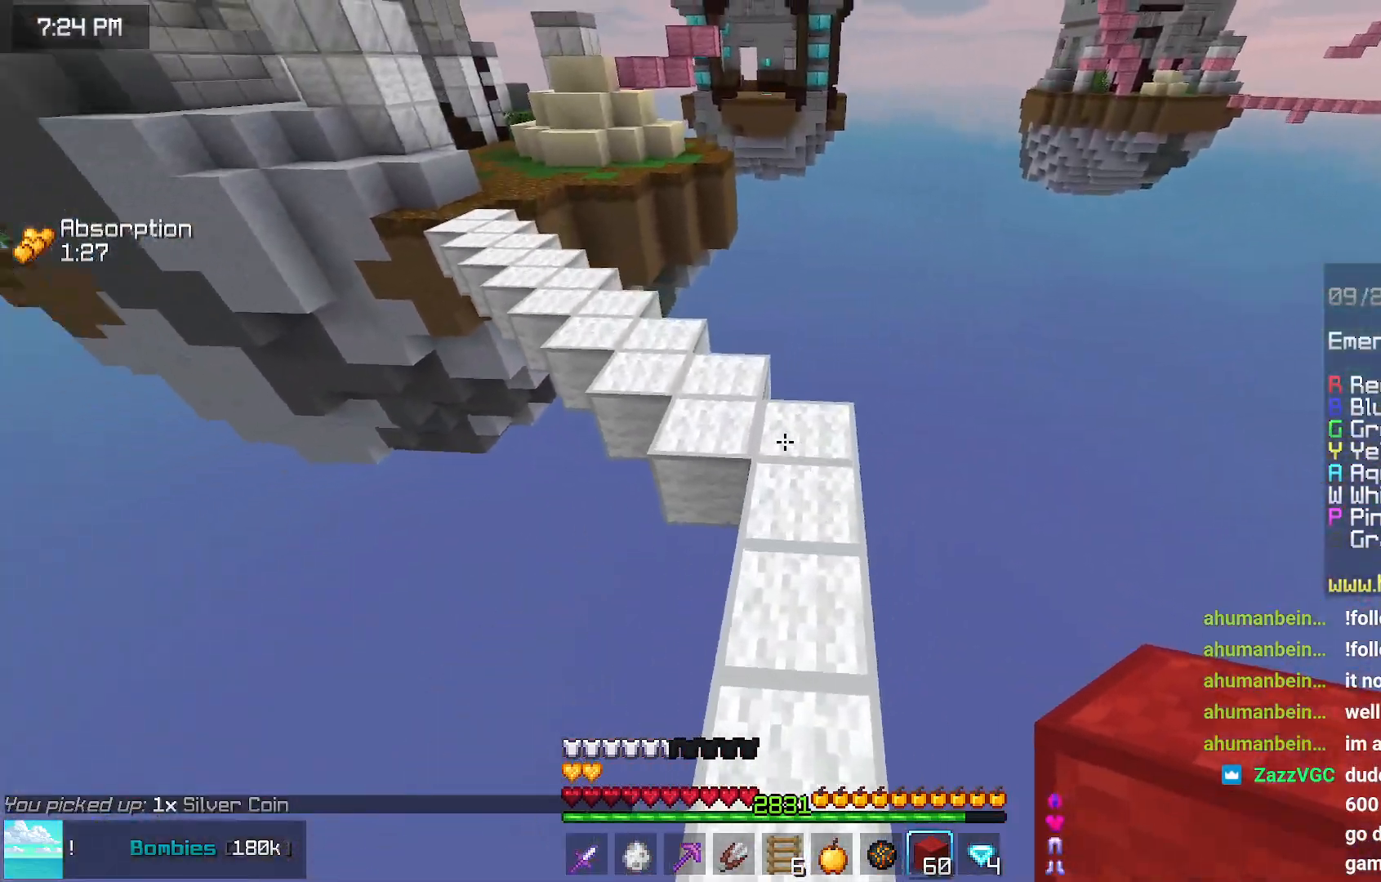
{"keys": ["left", "space", "up"], "mouse": [], "events": [[384, "left", "down"]]}
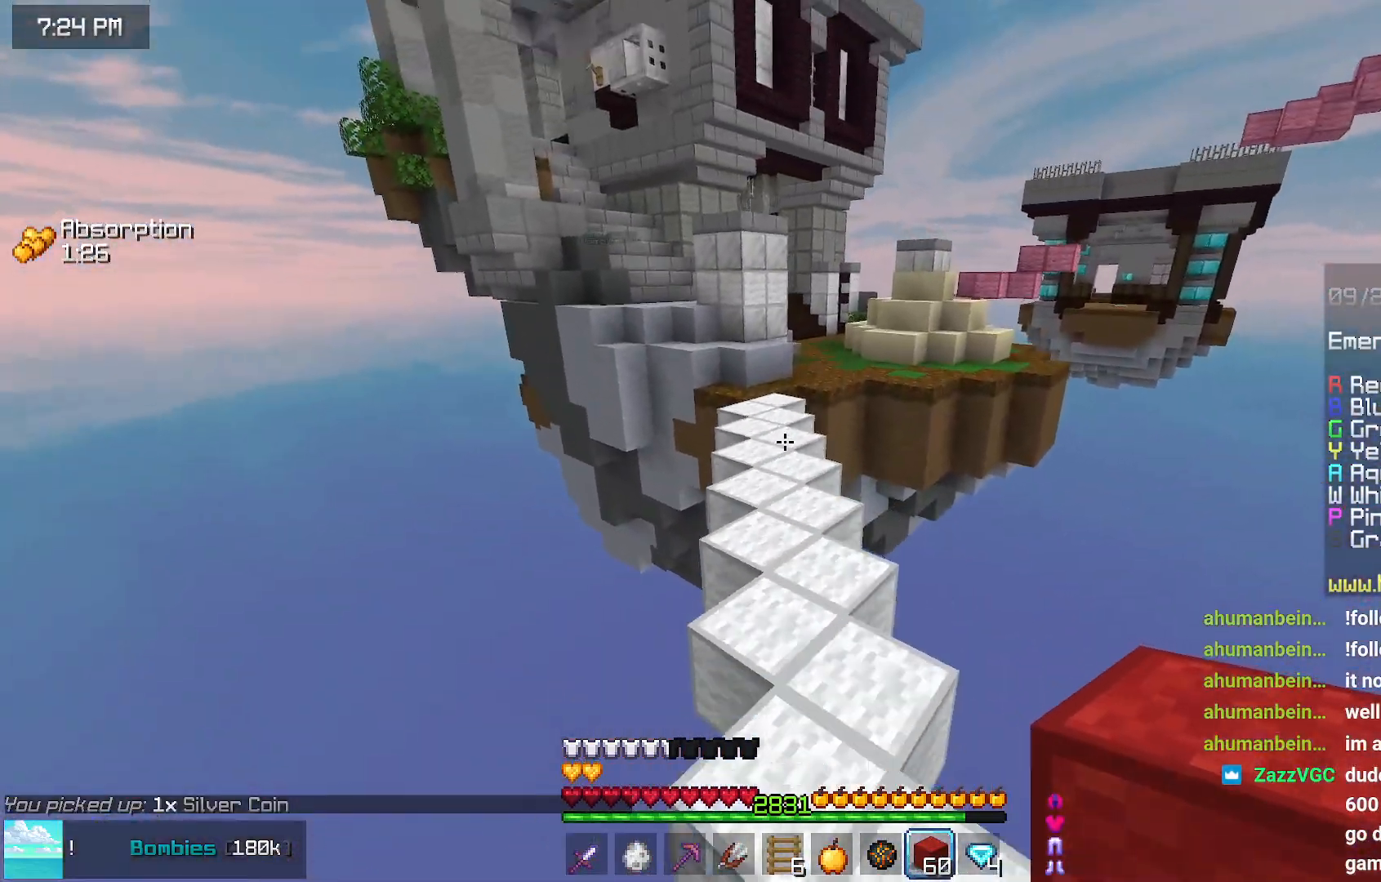
{"keys": ["space", "up"], "mouse": [], "events": [[100, "left", "up"]]}
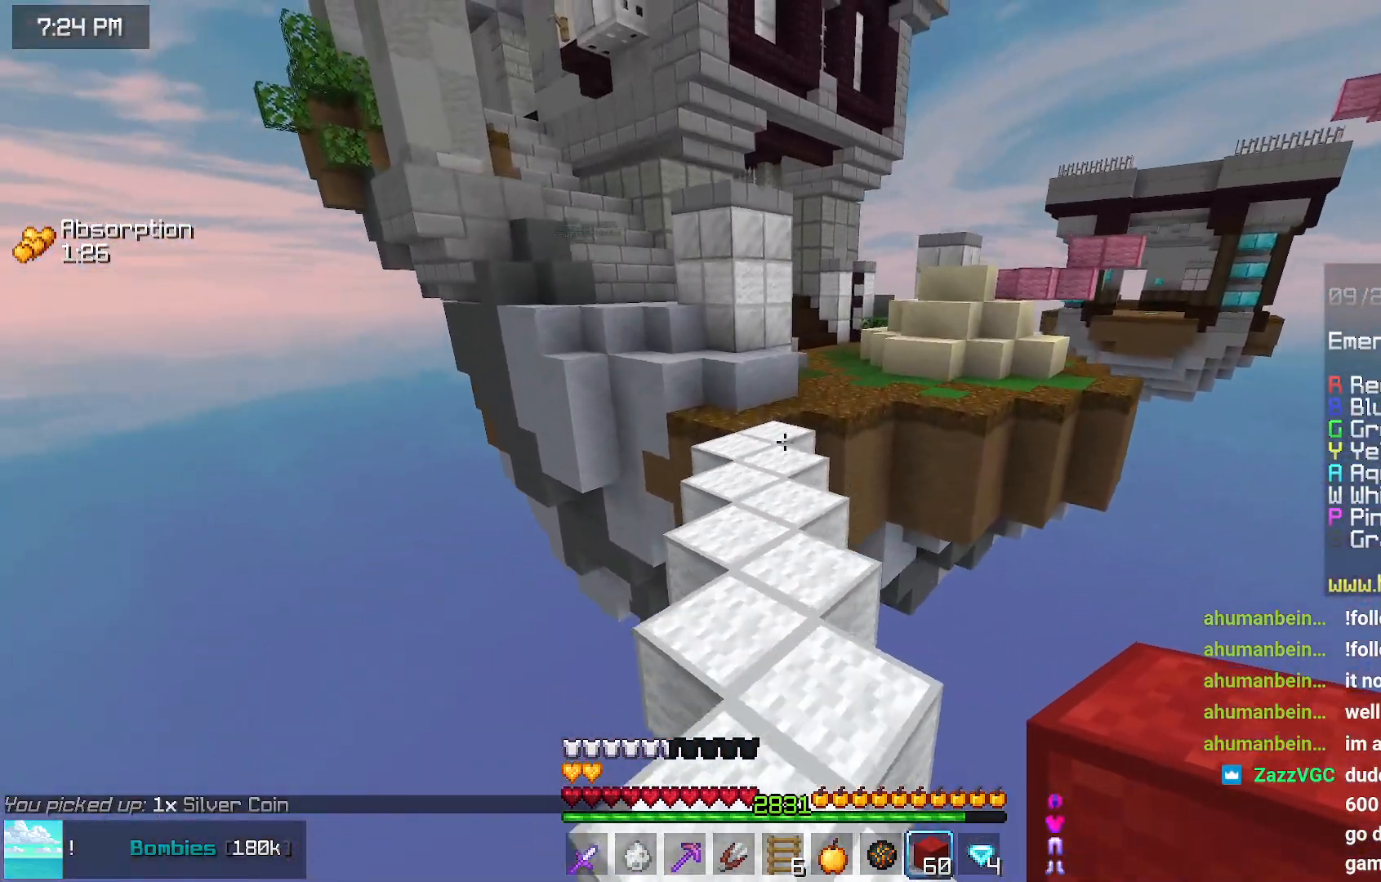
{"keys": ["space", "up"], "mouse": [], "events": []}
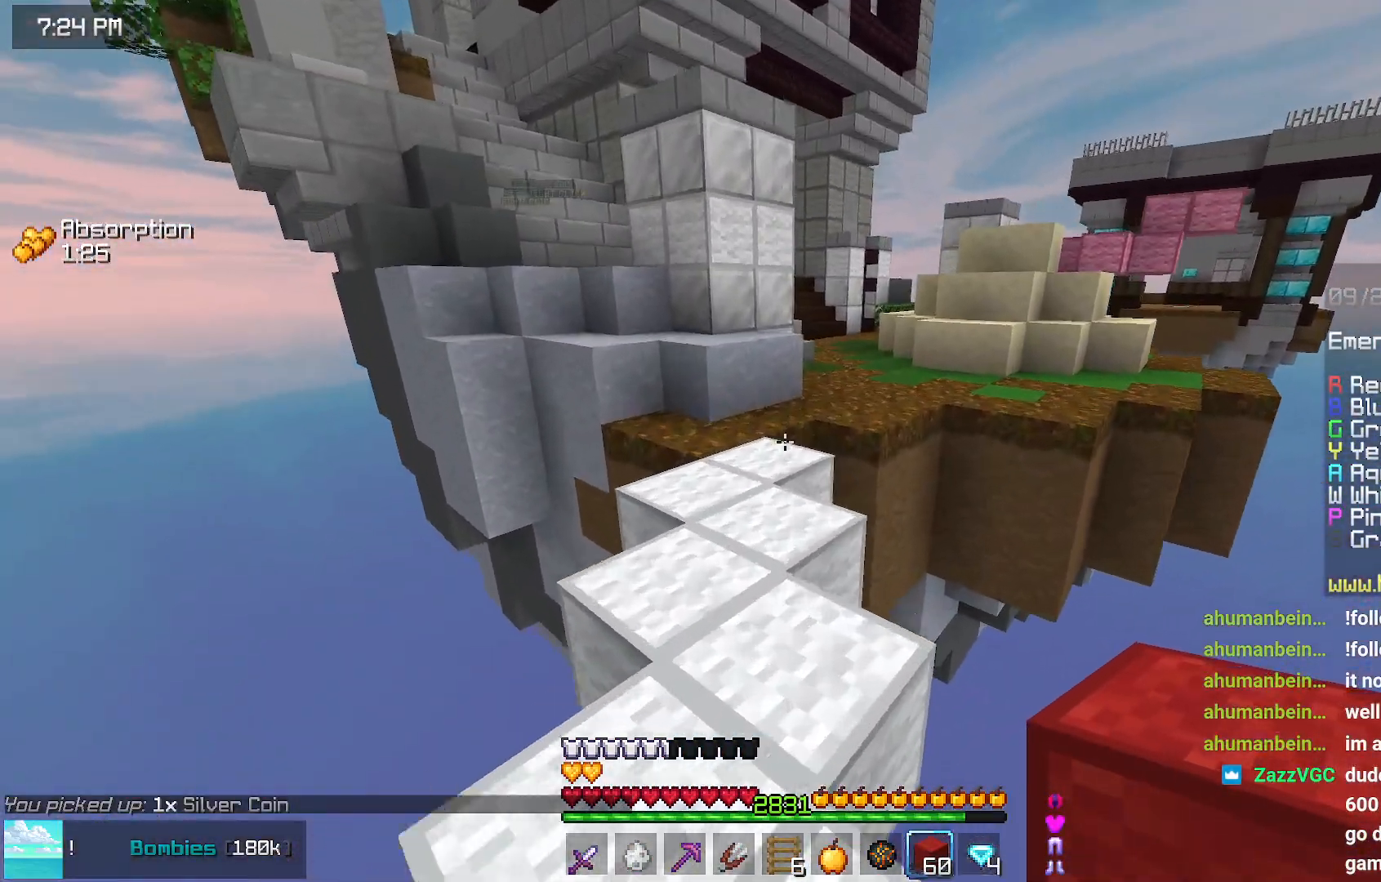
{"keys": ["space", "up"], "mouse": [], "events": [[17, "left", "down"], [267, "left", "up"]]}
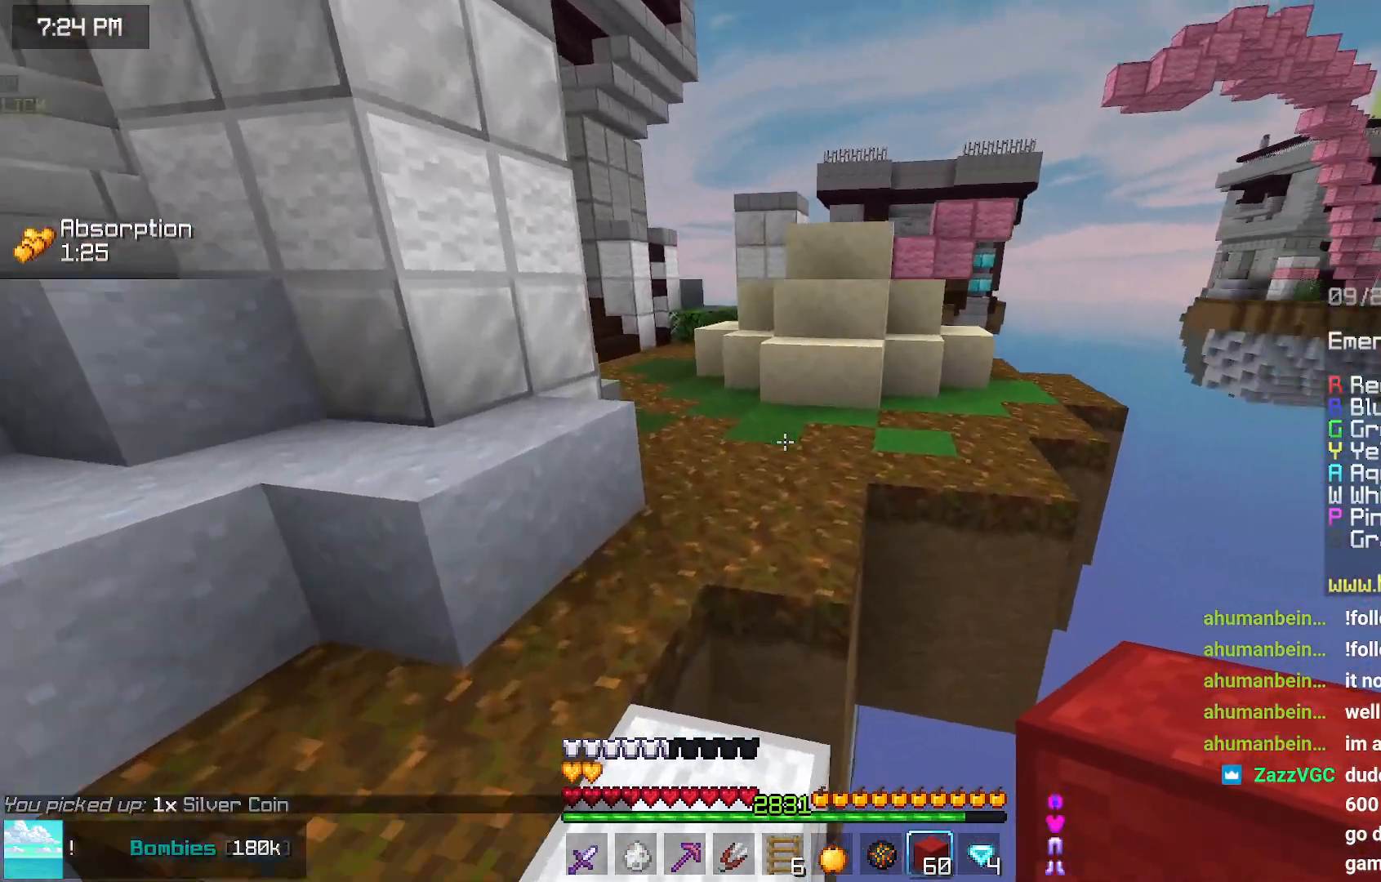
{"keys": ["space", "up"], "mouse": [], "events": []}
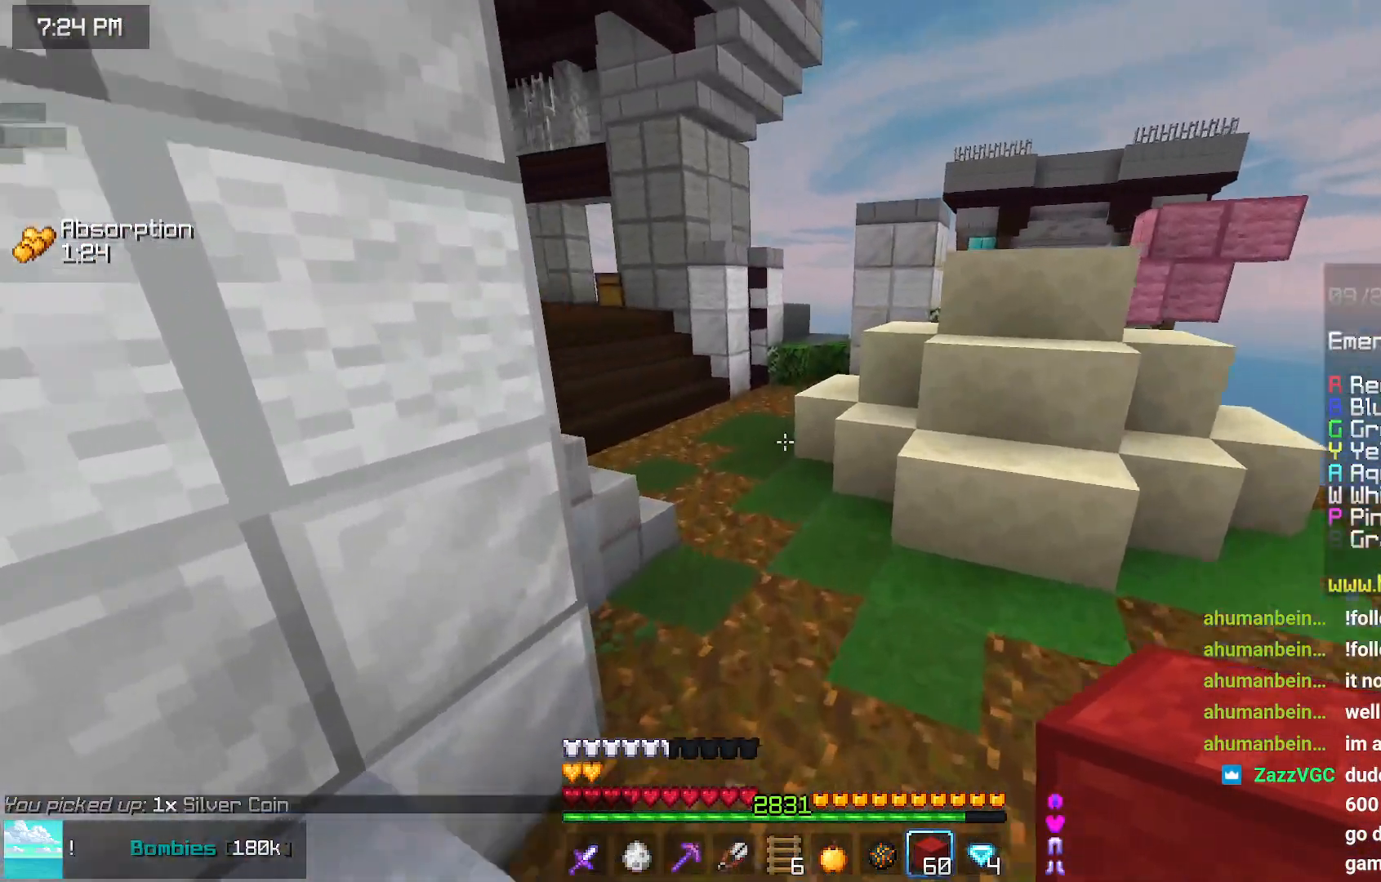
{"keys": ["space", "up"], "mouse": [], "events": []}
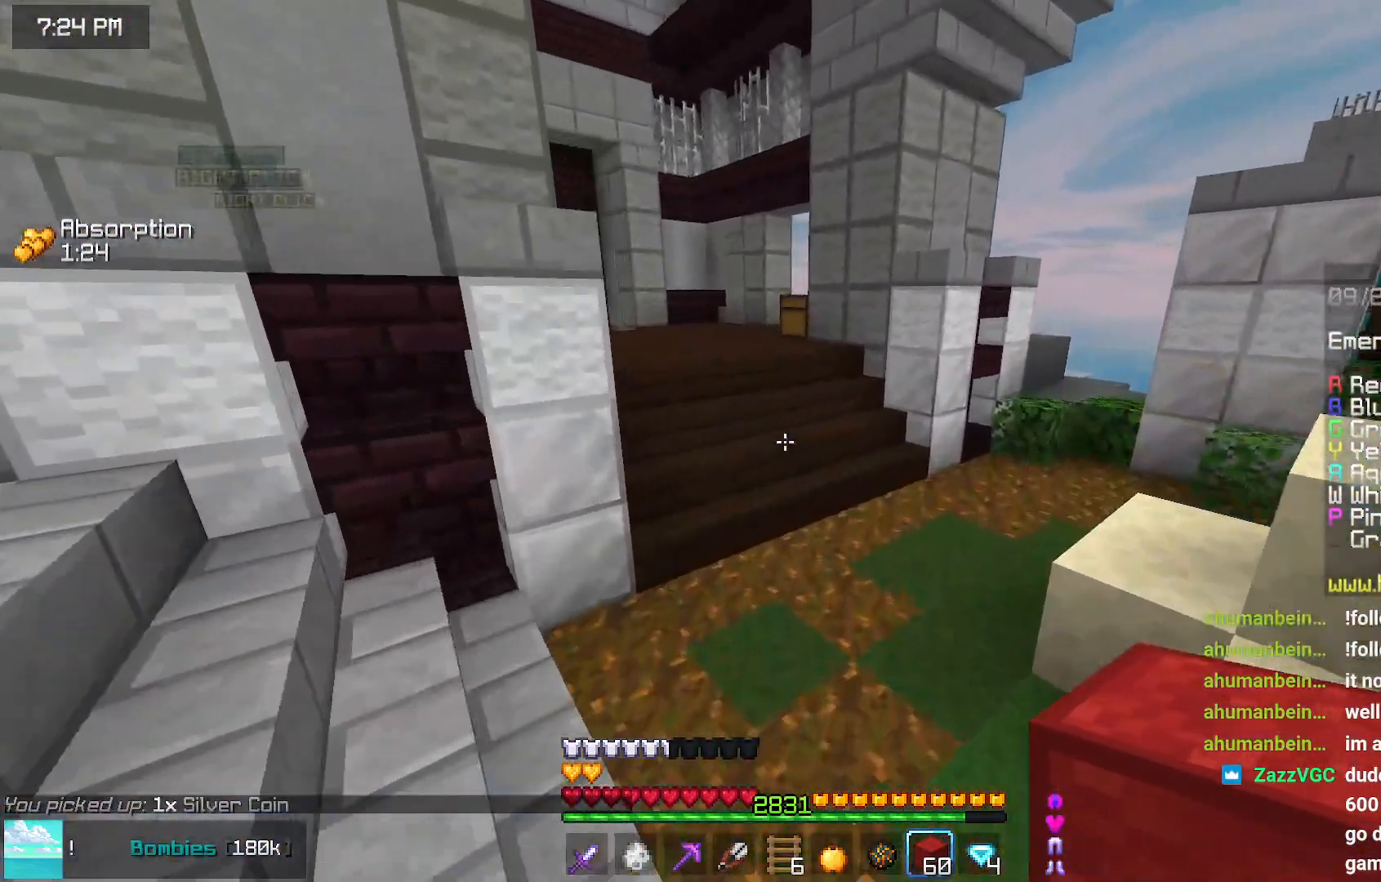
{"keys": ["up"], "mouse": [], "events": [[167, "space", "up"]]}
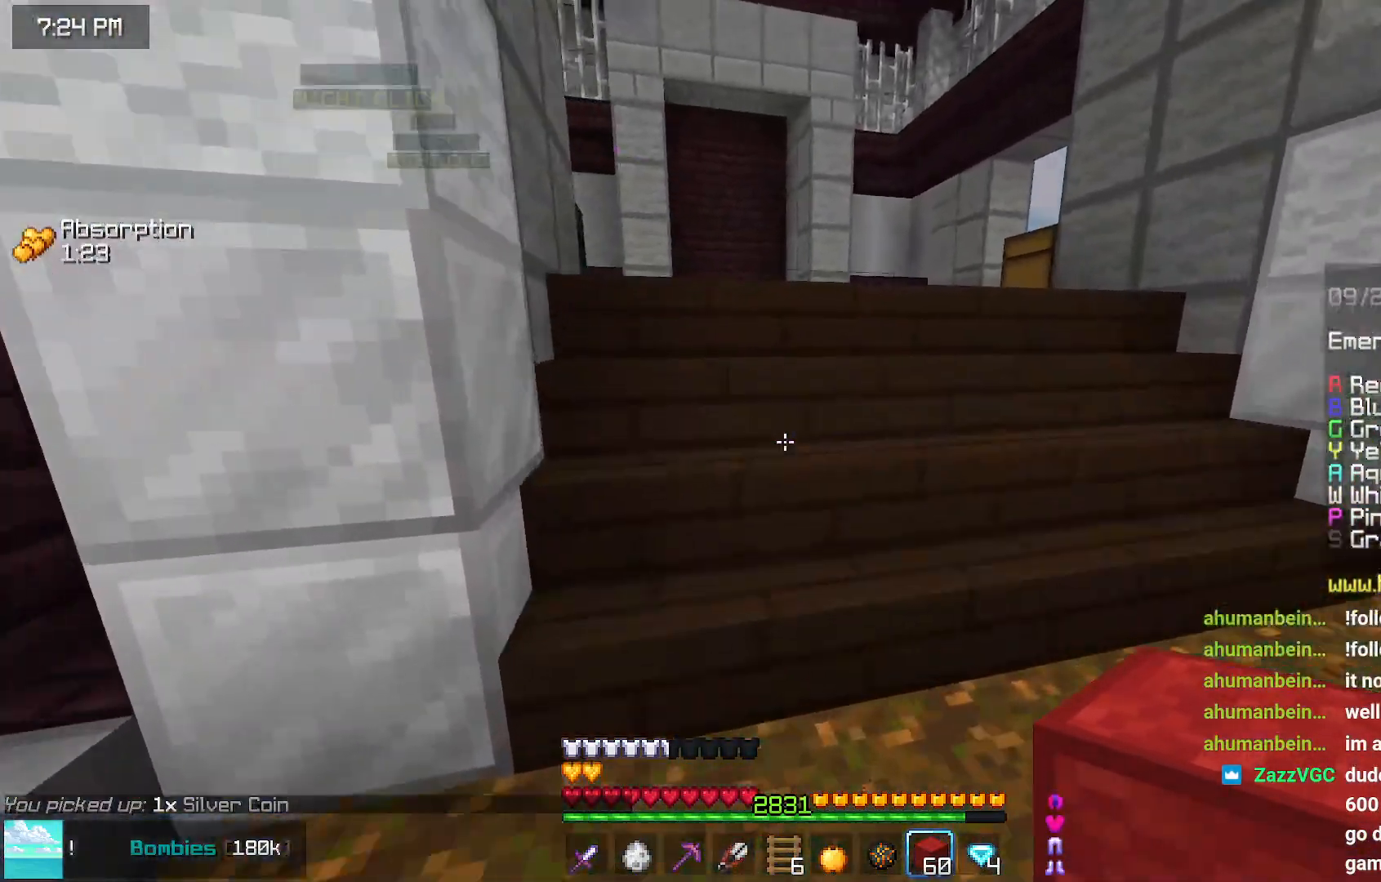
{"keys": ["up"], "mouse": [], "events": [[234, "space", "down"], [284, "space", "up"], [434, "space", "down"], [484, "space", "up"]]}
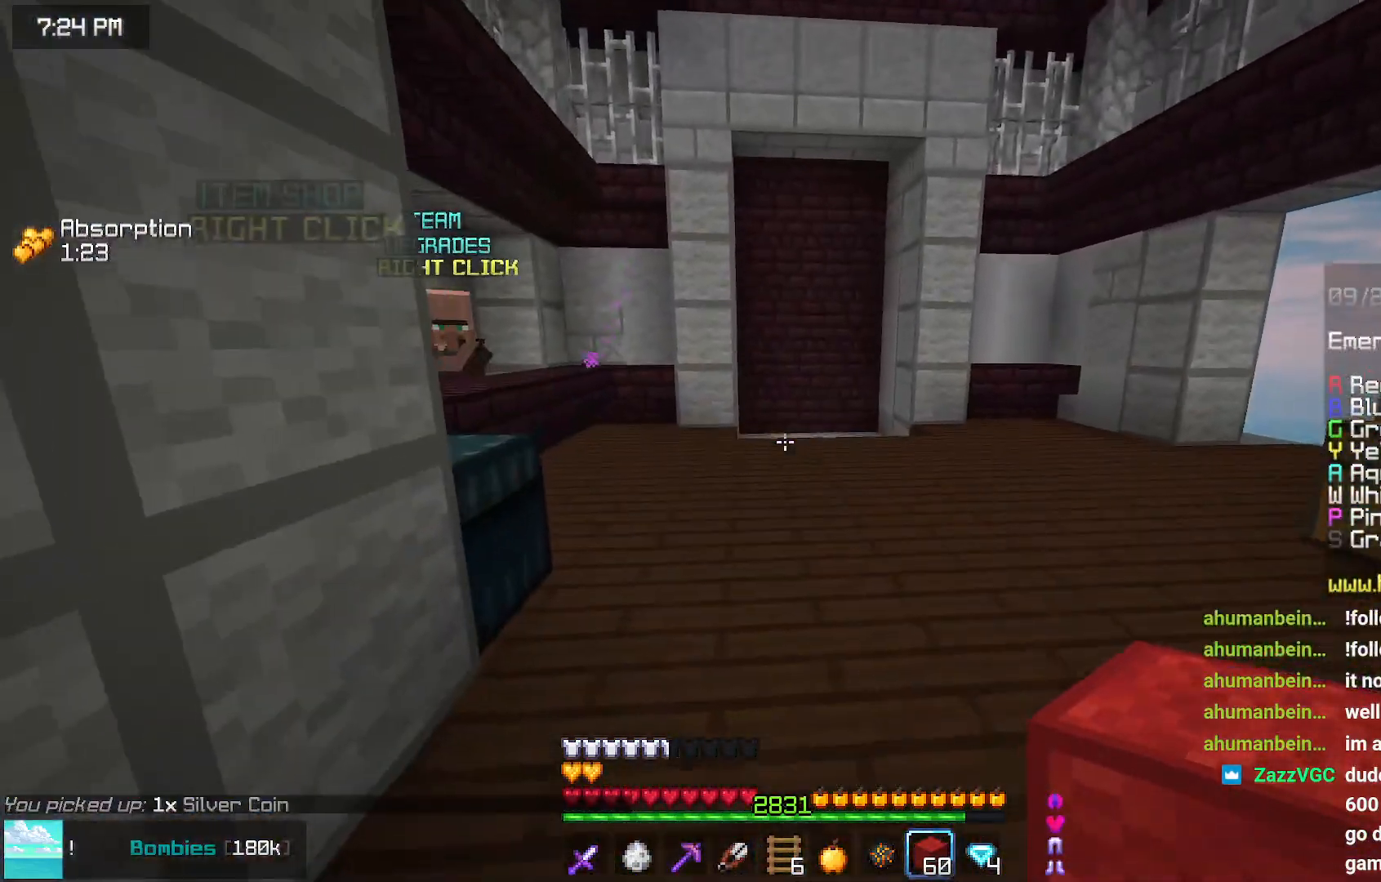
{"keys": ["space", "up"], "mouse": [], "events": [[84, "space", "down"]]}
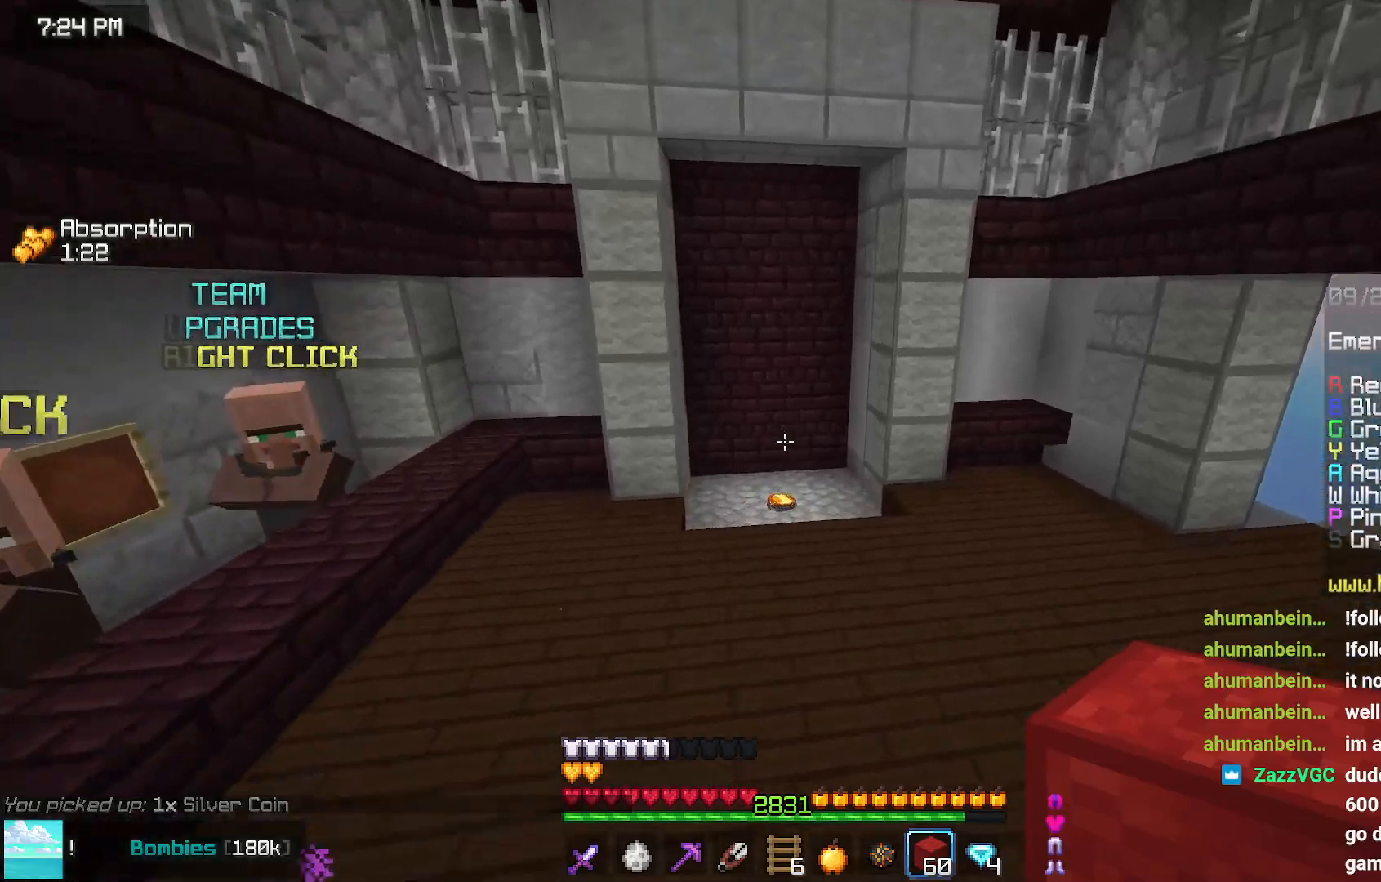
{"keys": ["space", "up"], "mouse": [], "events": []}
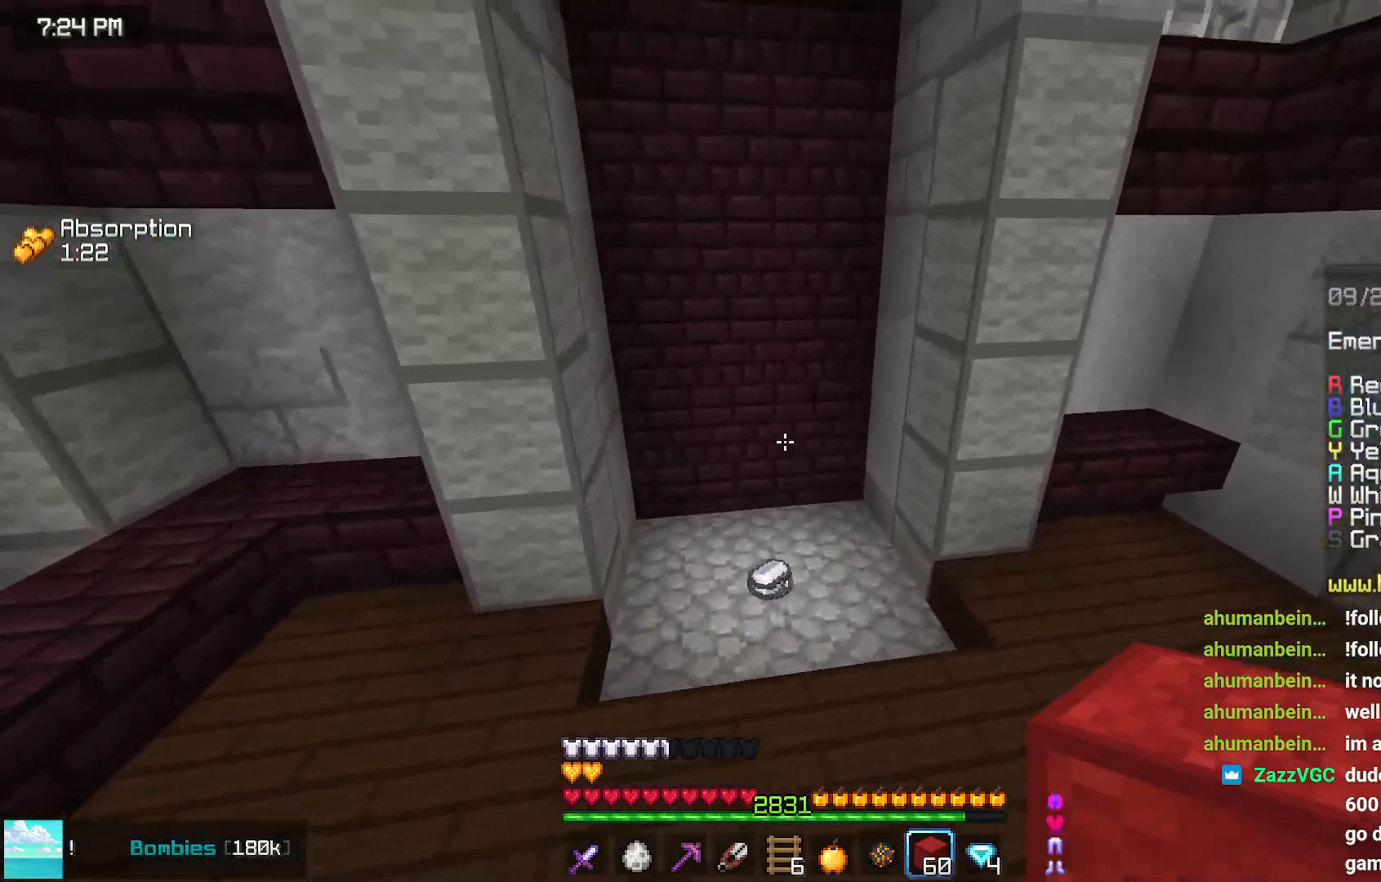
{"keys": [], "mouse": [], "events": [[67, "space", "up"], [484, "up", "up"]]}
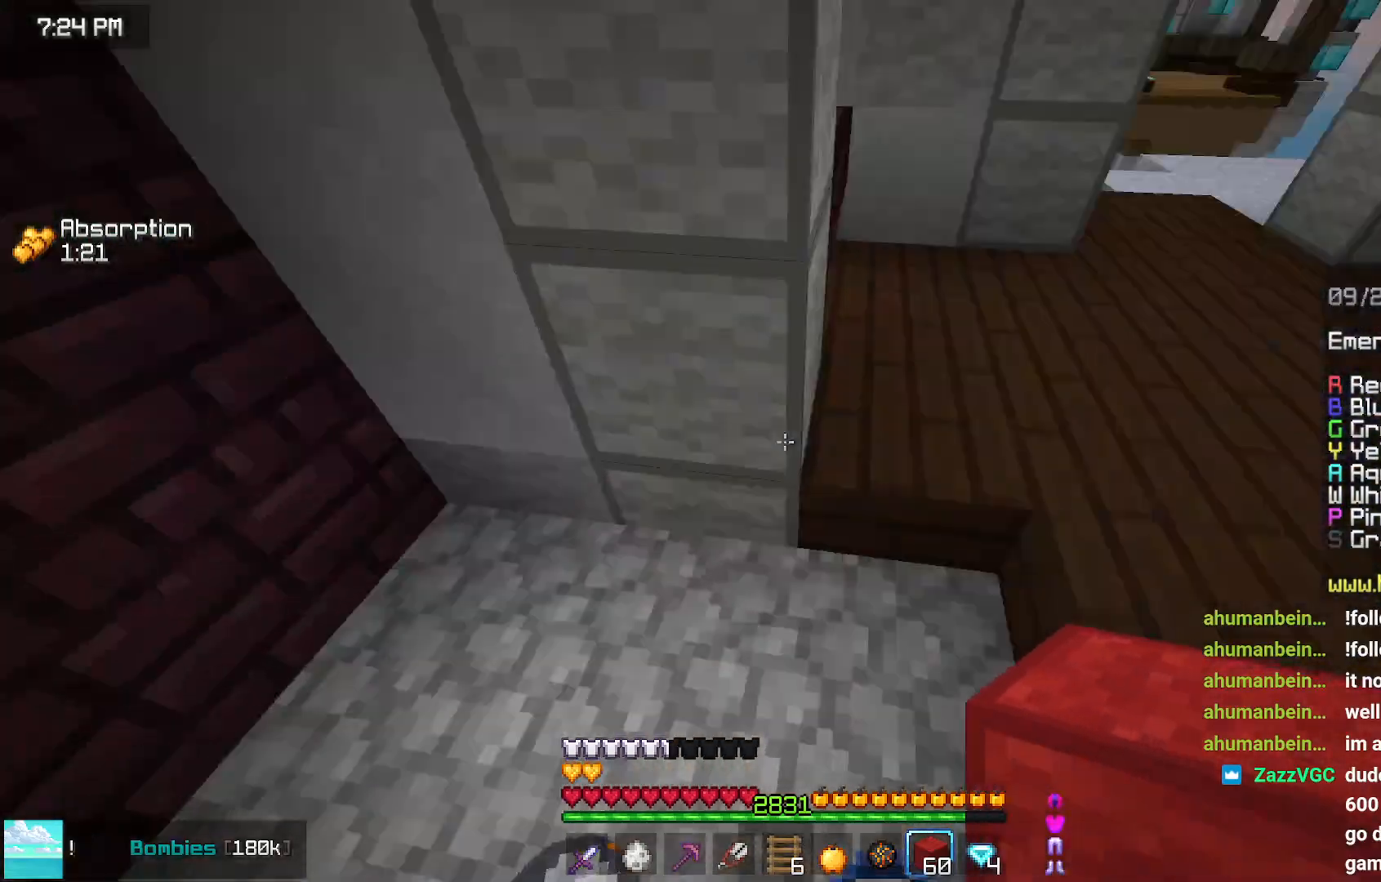
{"keys": [], "mouse": [], "events": []}
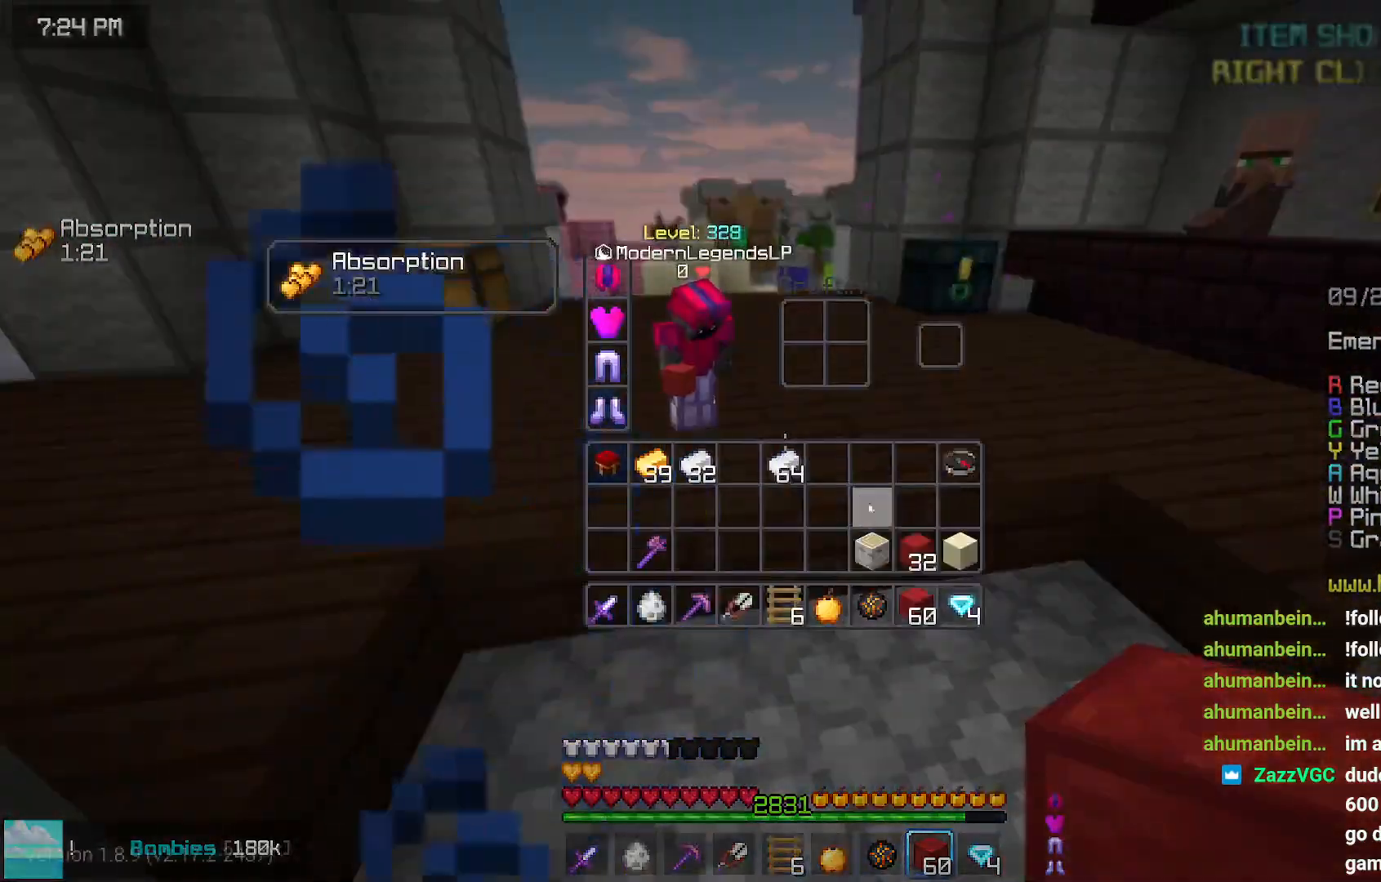
{"keys": [], "mouse": [], "events": [[367, "mouse_left", "down"], [417, "mouse_left", "up"]]}
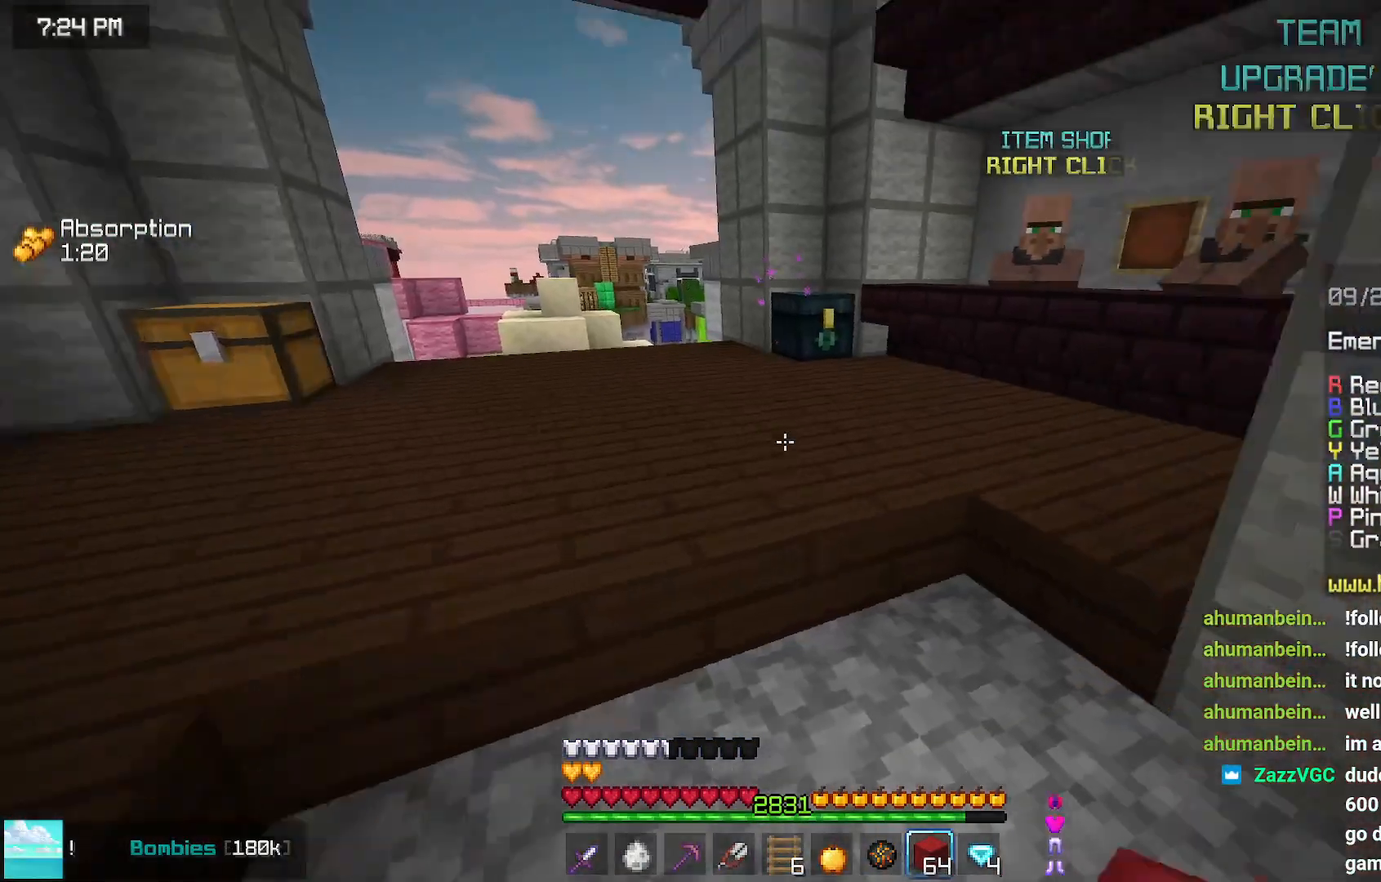
{"keys": ["up"], "mouse": [], "events": [[17, "up", "down"], [167, "space", "down"], [467, "space", "up"]]}
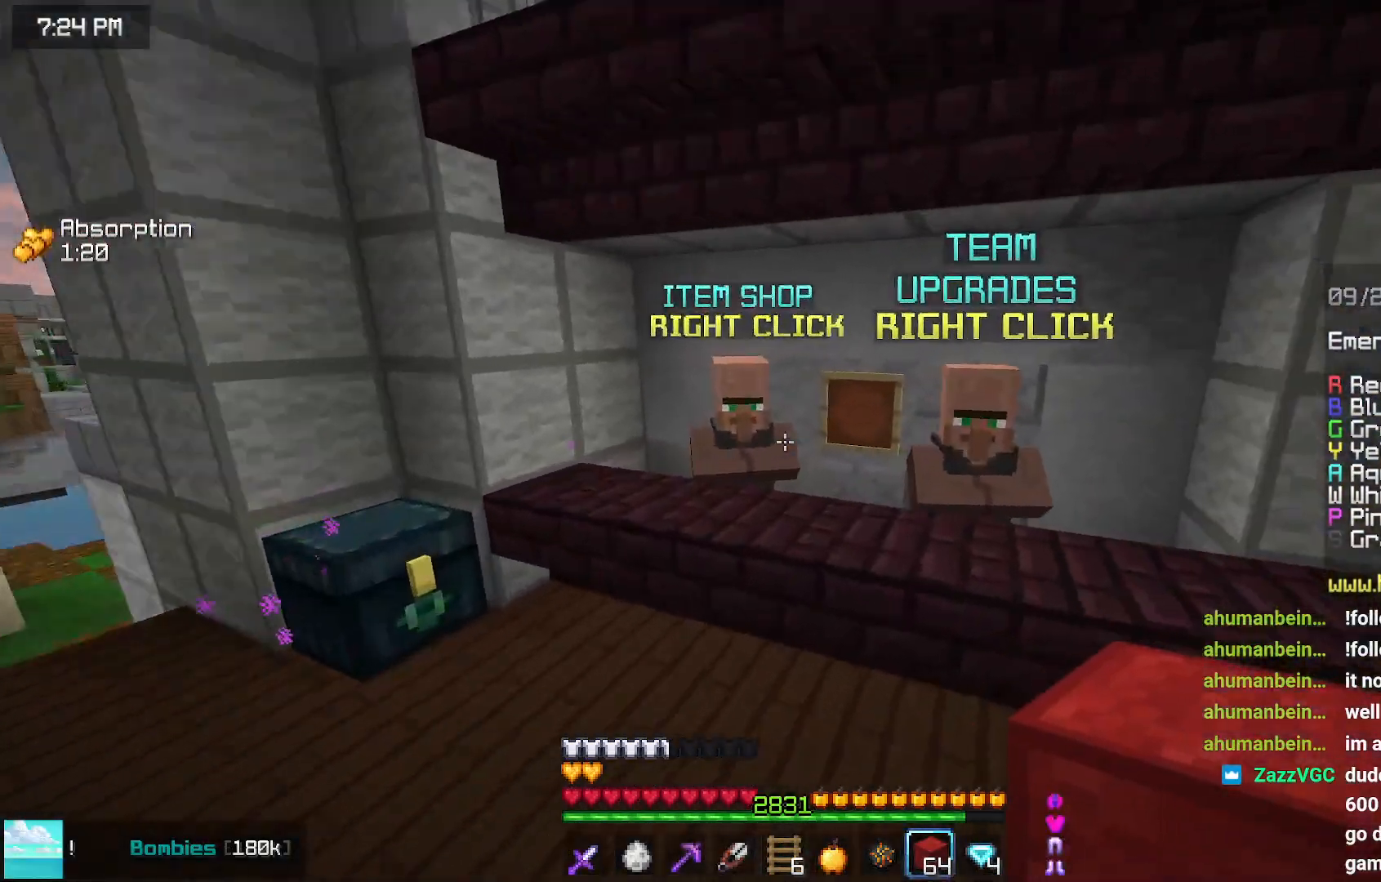
{"keys": [], "mouse": [], "events": [[184, "up", "up"], [234, "mouse_right", "down"], [350, "mouse_right", "up"]]}